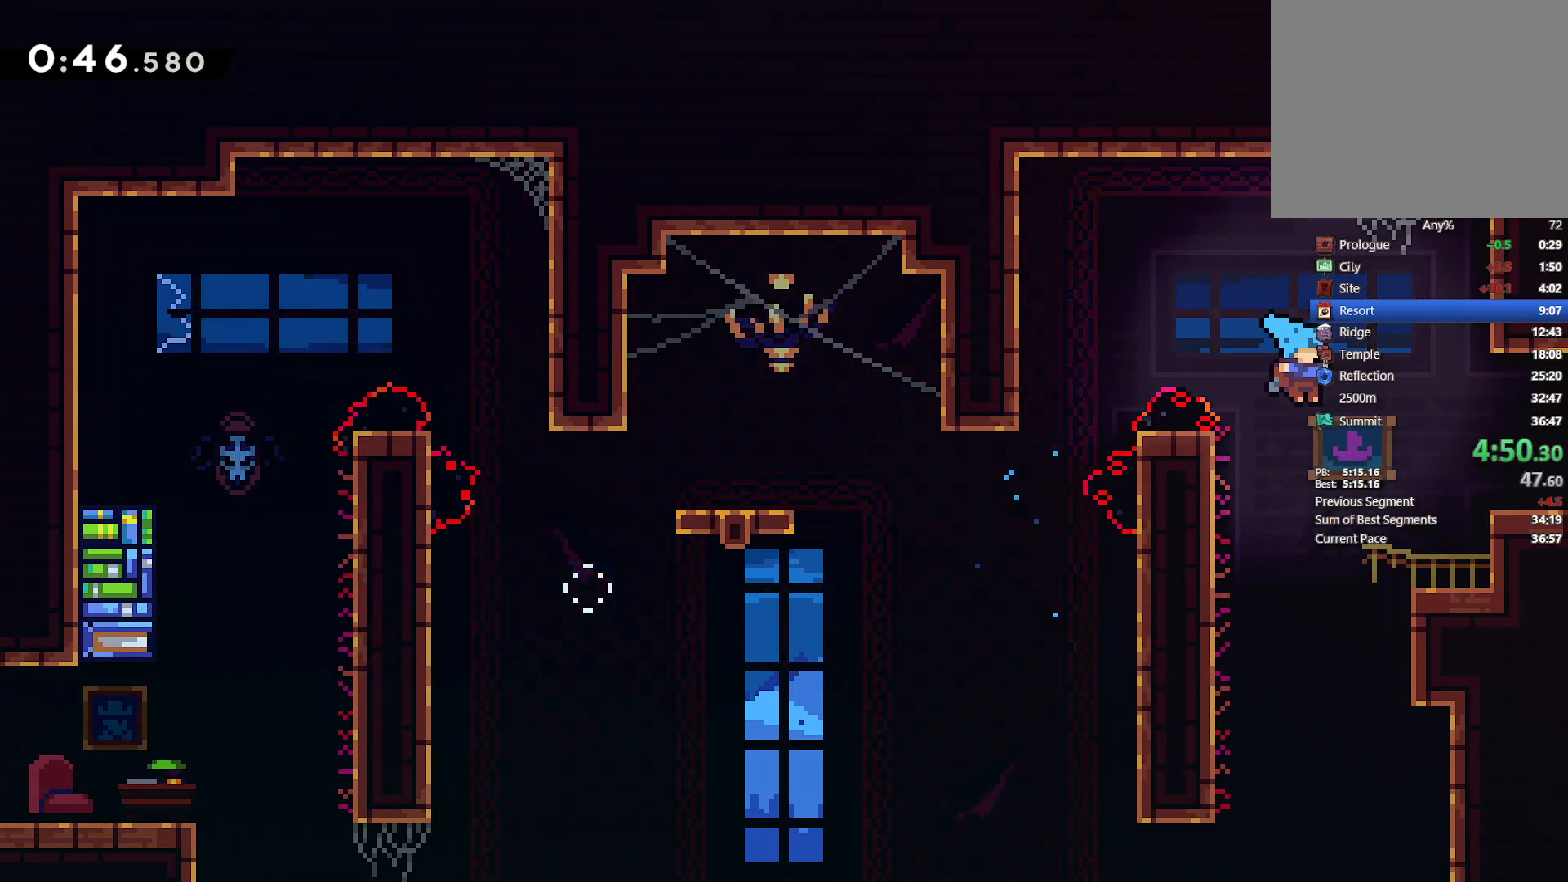
Gameplay with a controller (PlayStation layout); each line is a JSON object with the inputs held at the frame after it. "events" lists button and stick changes between this image and that frame as [ms after this image, input, new state], when the widget could be followed in between. Not read: R3 right_stick.
{"buttons": ["SQUARE", "L2", "DPAD_DOWN", "DPAD_RIGHT"], "left_stick": "center", "events": [[267, "CROSS", "down"], [317, "DPAD_DOWN", "down"], [400, "CROSS", "up"], [500, "SQUARE", "down"]]}
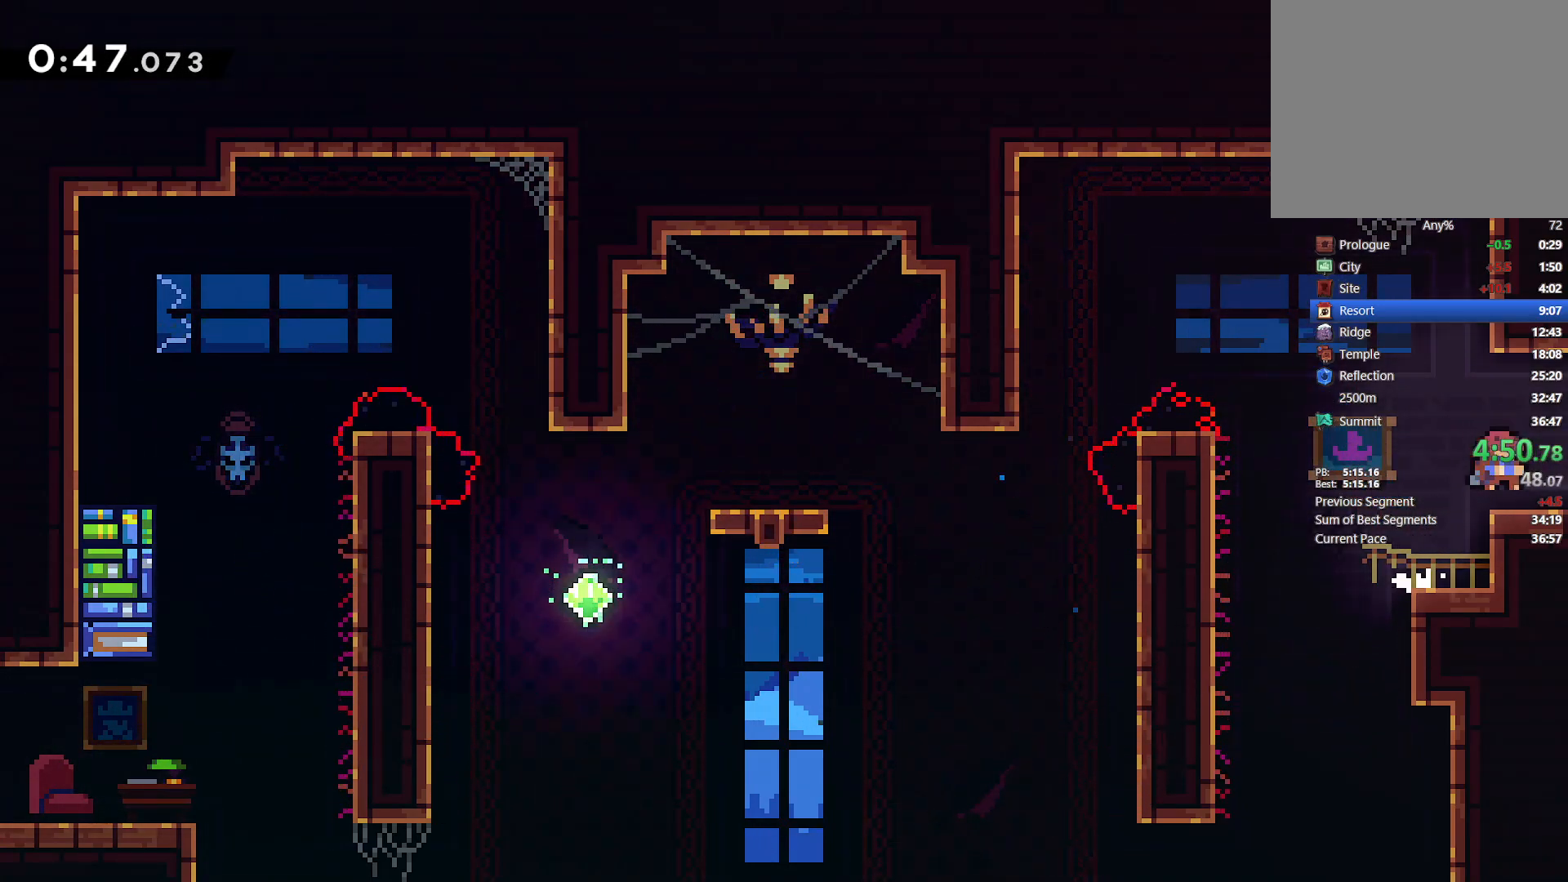
{"buttons": ["DPAD_DOWN", "DPAD_RIGHT"], "left_stick": "center", "events": [[100, "SQUARE", "up"], [300, "L2", "up"]]}
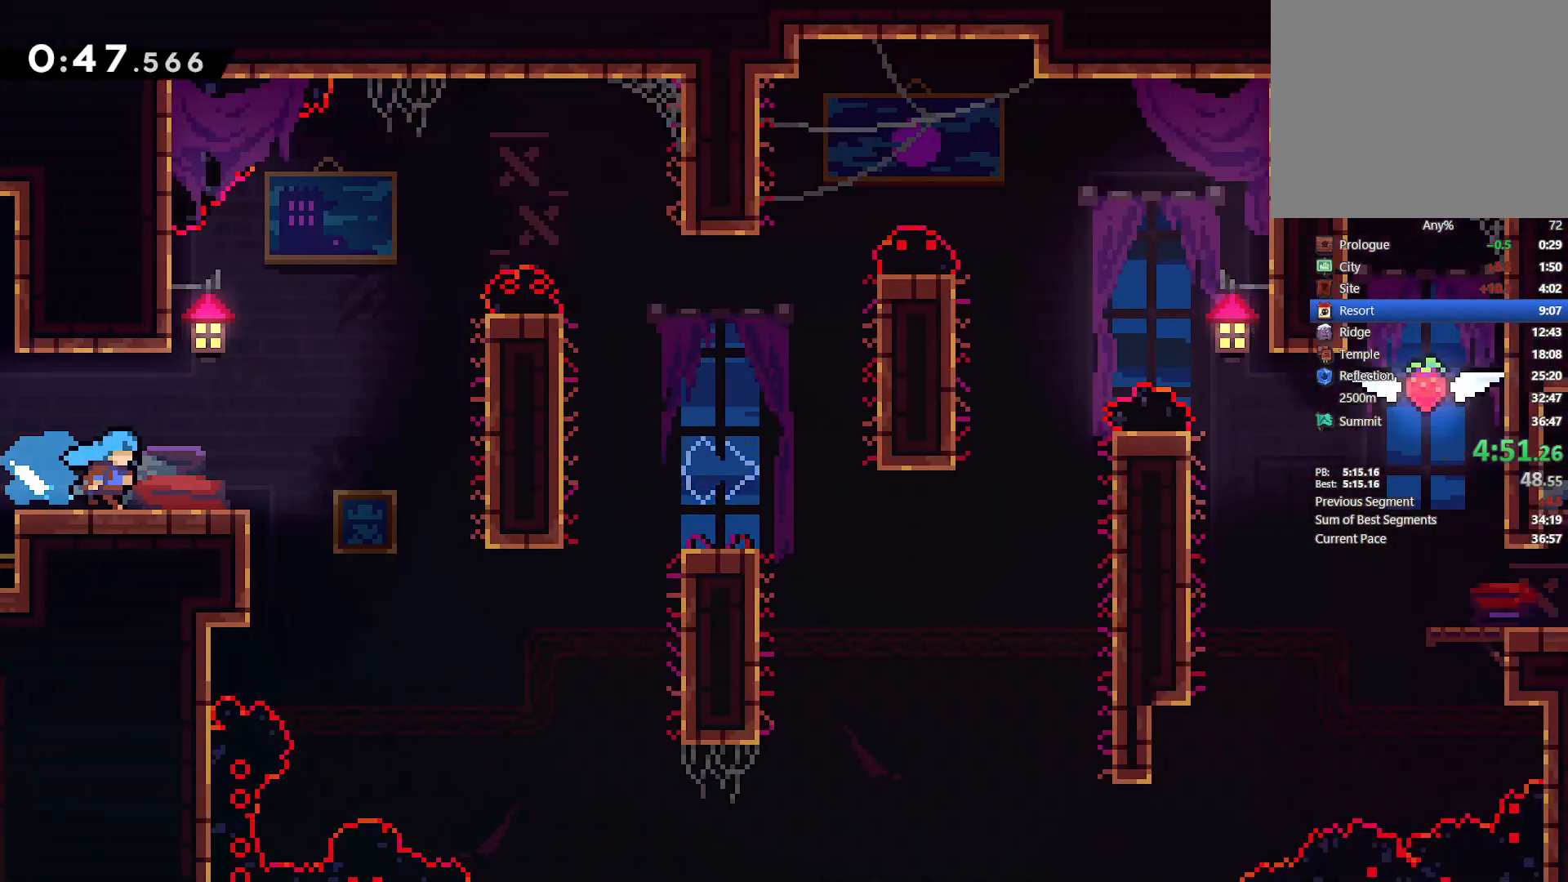
{"buttons": [], "left_stick": "center", "events": [[100, "DPAD_DOWN", "up"], [283, "CROSS", "down"], [333, "CROSS", "up"], [367, "DPAD_RIGHT", "up"]]}
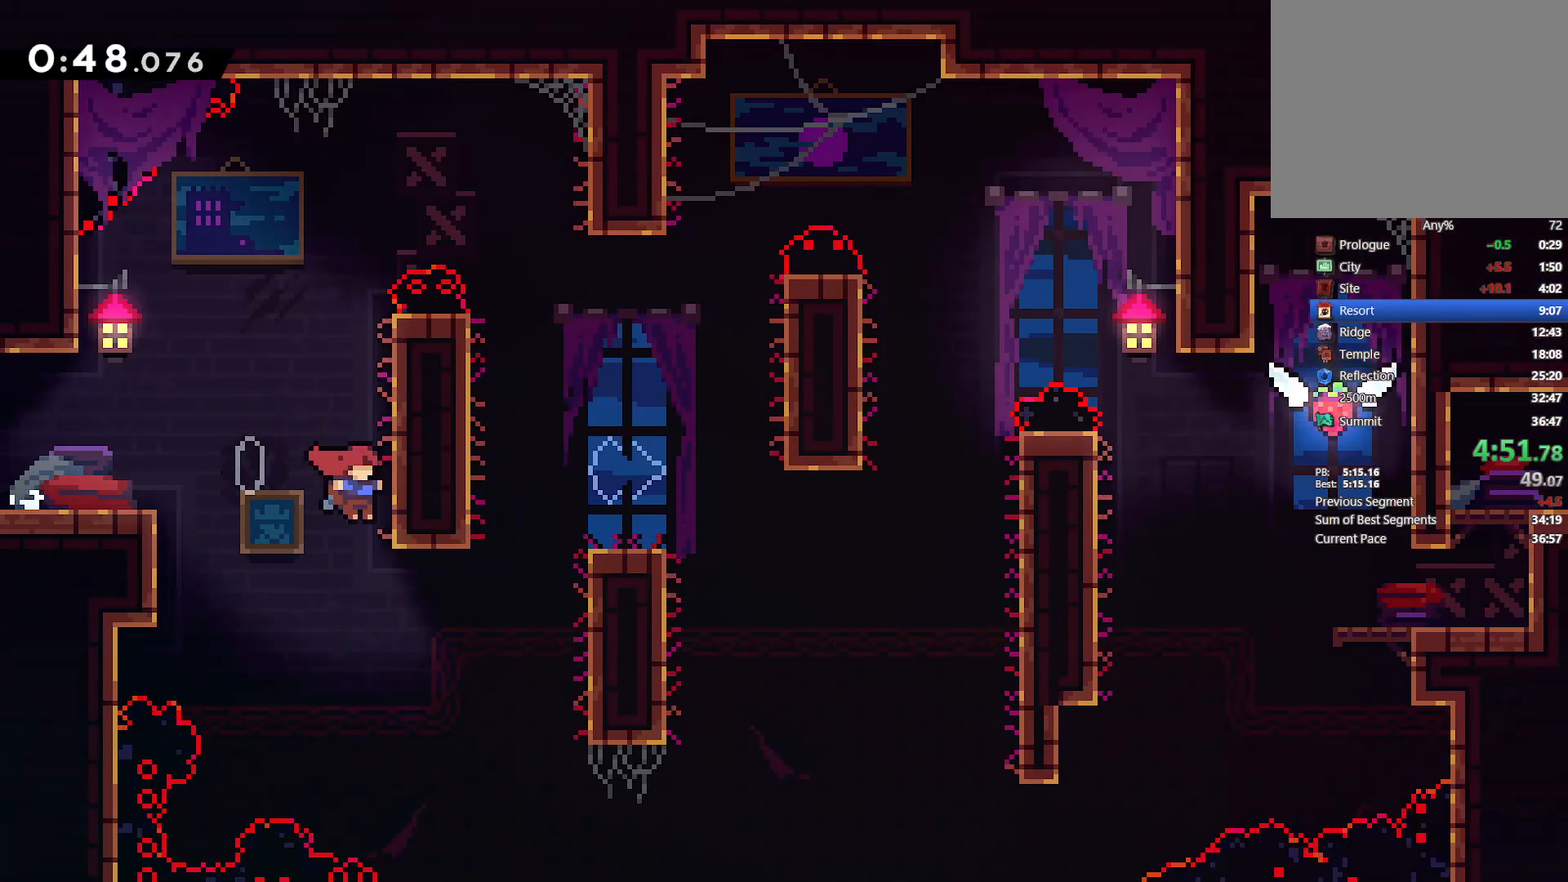
{"buttons": ["CROSS", "L2", "DPAD_RIGHT"], "left_stick": "center", "events": [[100, "DPAD_RIGHT", "down"], [150, "SQUARE", "down"], [333, "L2", "down"], [350, "SQUARE", "up"], [433, "CROSS", "down"]]}
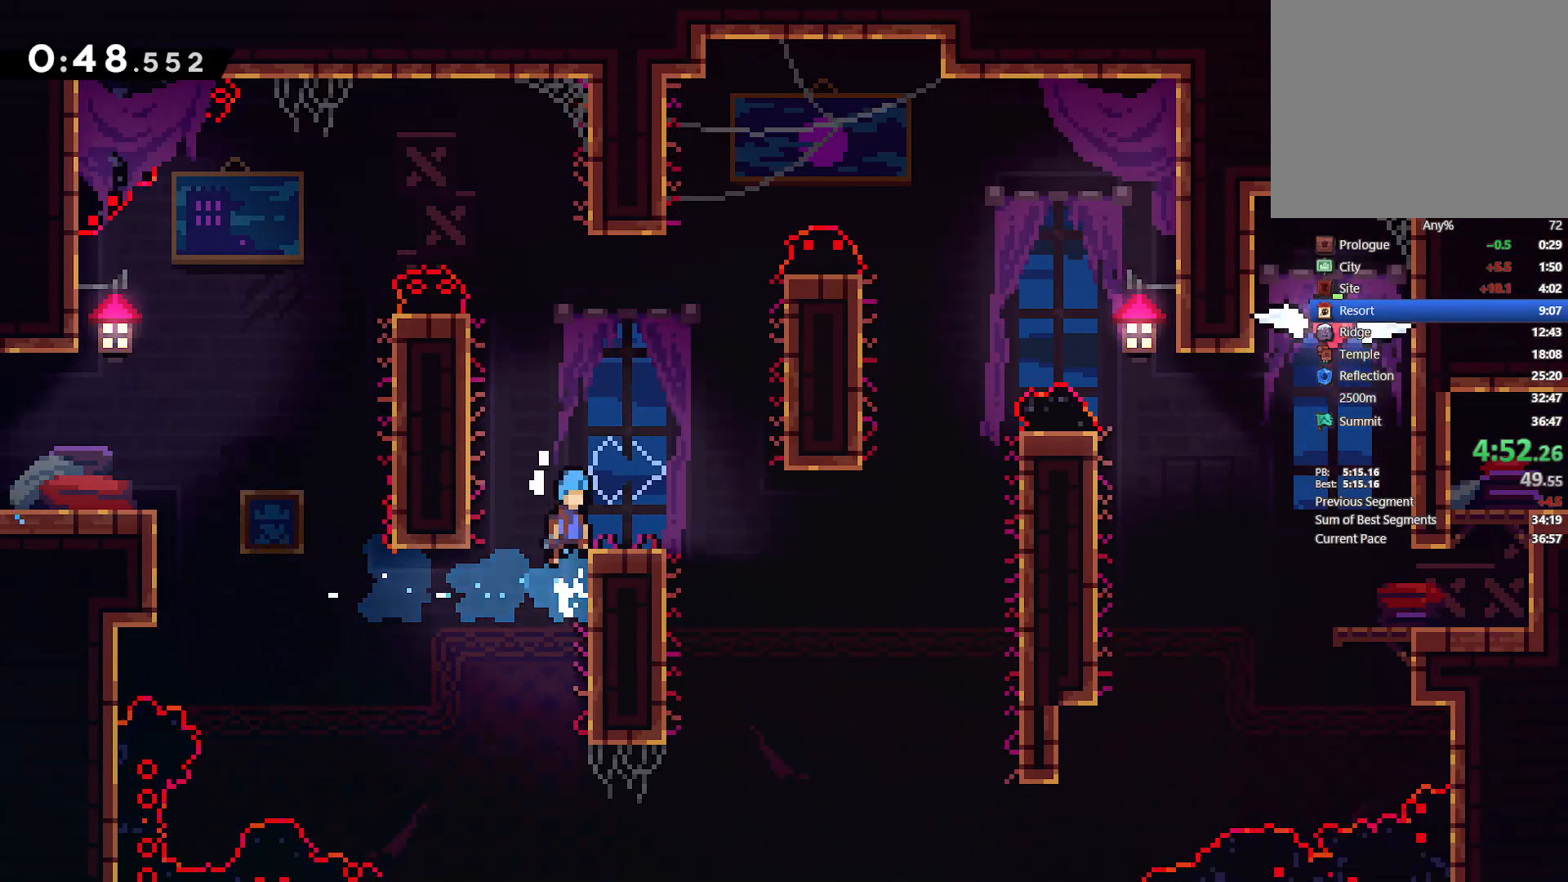
{"buttons": ["SQUARE", "DPAD_DOWN", "DPAD_RIGHT"], "left_stick": "center", "events": [[67, "CROSS", "up"], [150, "L2", "up"], [200, "DPAD_RIGHT", "up"], [250, "DPAD_LEFT", "down"], [300, "CROSS", "down"], [383, "CROSS", "up"], [417, "DPAD_LEFT", "up"], [433, "DPAD_DOWN", "down"], [483, "SQUARE", "down"], [500, "DPAD_RIGHT", "down"]]}
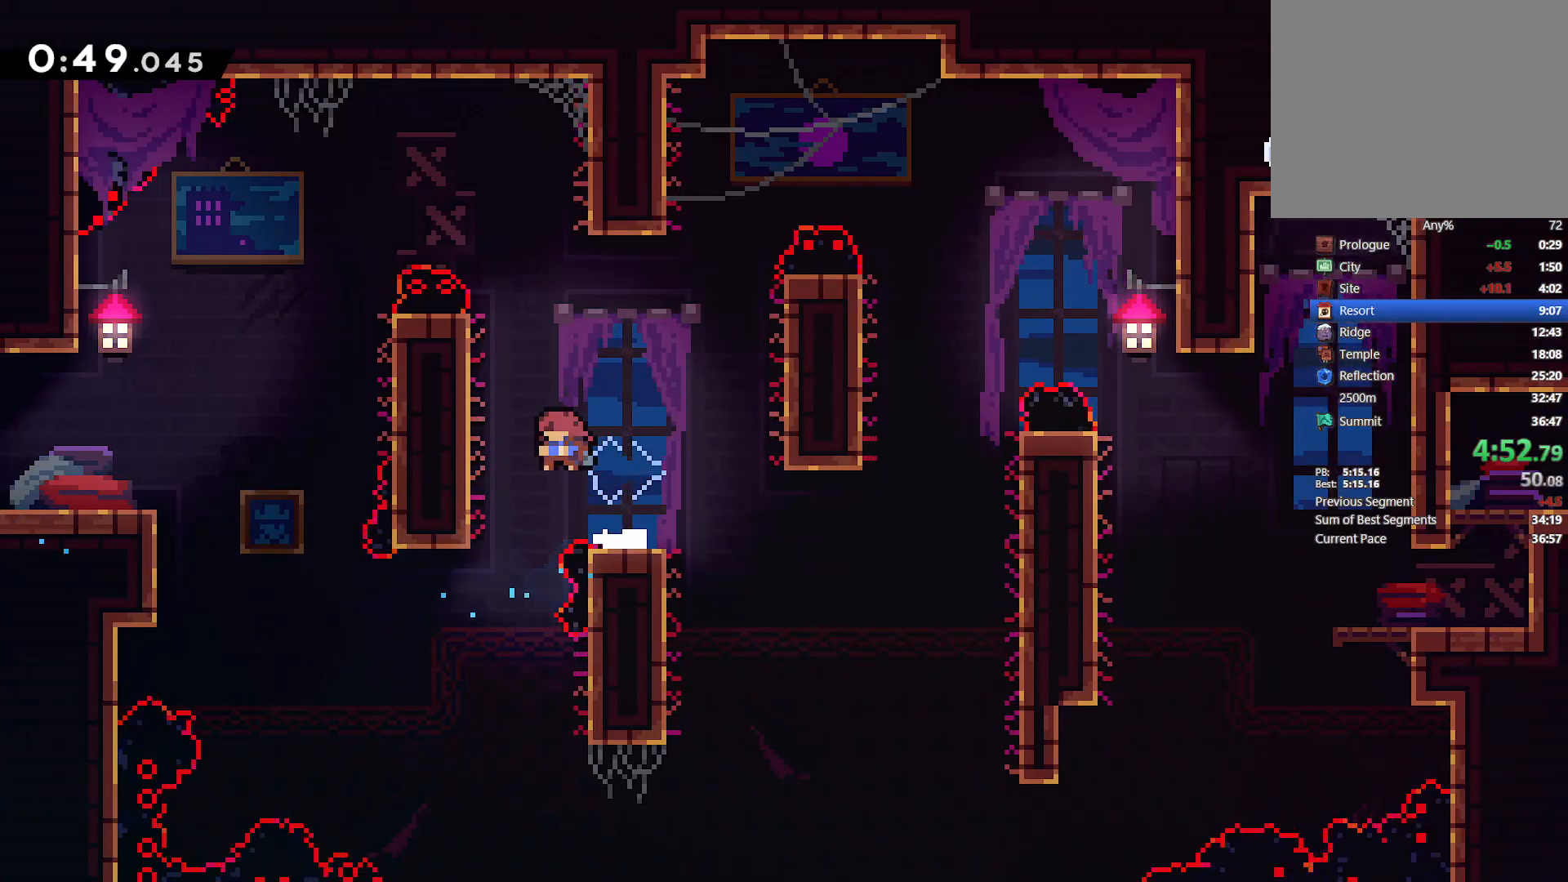
{"buttons": ["CROSS", "L2", "DPAD_UP", "DPAD_RIGHT"], "left_stick": "center", "events": [[67, "SQUARE", "up"], [133, "L2", "down"], [150, "DPAD_DOWN", "up"], [167, "CROSS", "down"], [400, "CROSS", "up"], [417, "DPAD_UP", "down"], [450, "CROSS", "down"]]}
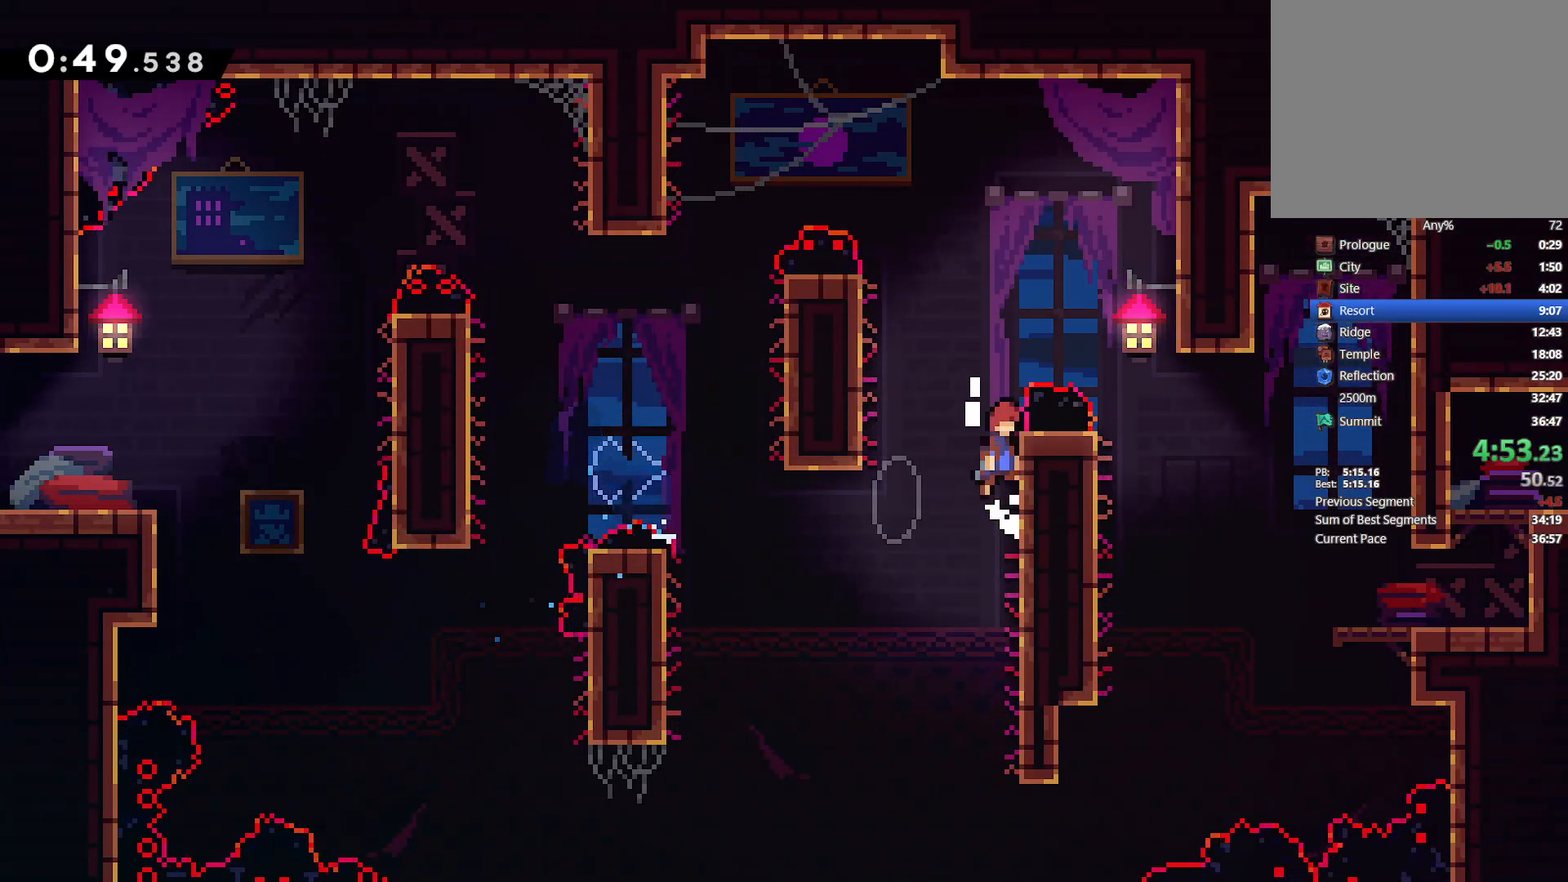
{"buttons": ["SQUARE", "L2", "DPAD_RIGHT"], "left_stick": "center", "events": [[233, "DPAD_UP", "up"], [317, "CROSS", "up"], [383, "SQUARE", "down"]]}
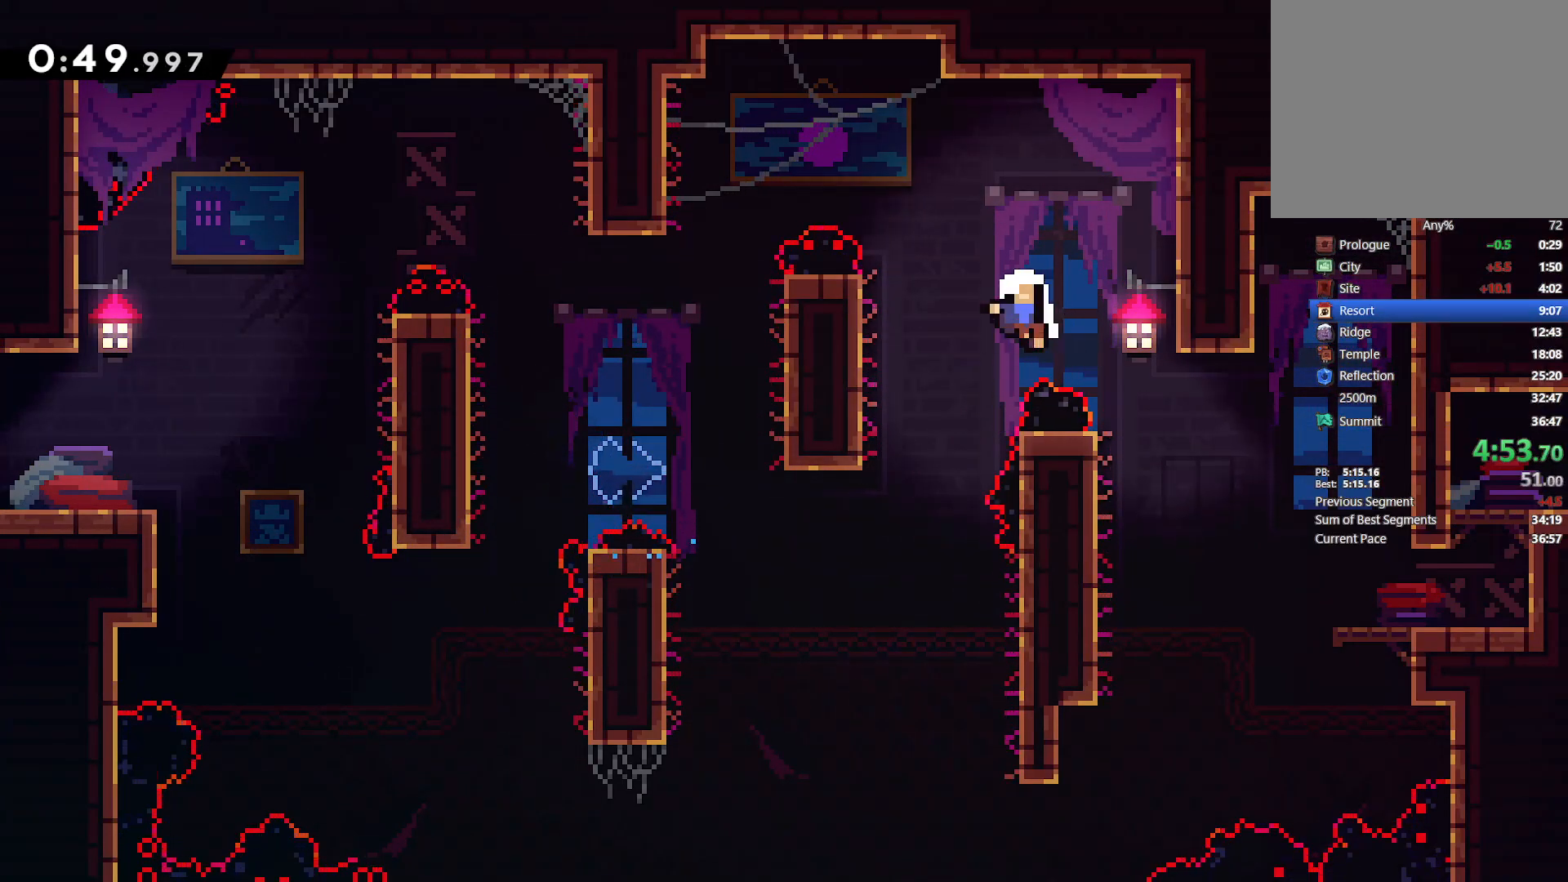
{"buttons": ["DPAD_RIGHT"], "left_stick": "center", "events": [[17, "SQUARE", "up"], [100, "CROSS", "down"], [183, "DPAD_RIGHT", "up"], [217, "CROSS", "up"], [217, "L2", "up"], [283, "CROSS", "down"], [383, "DPAD_RIGHT", "down"], [400, "CROSS", "up"]]}
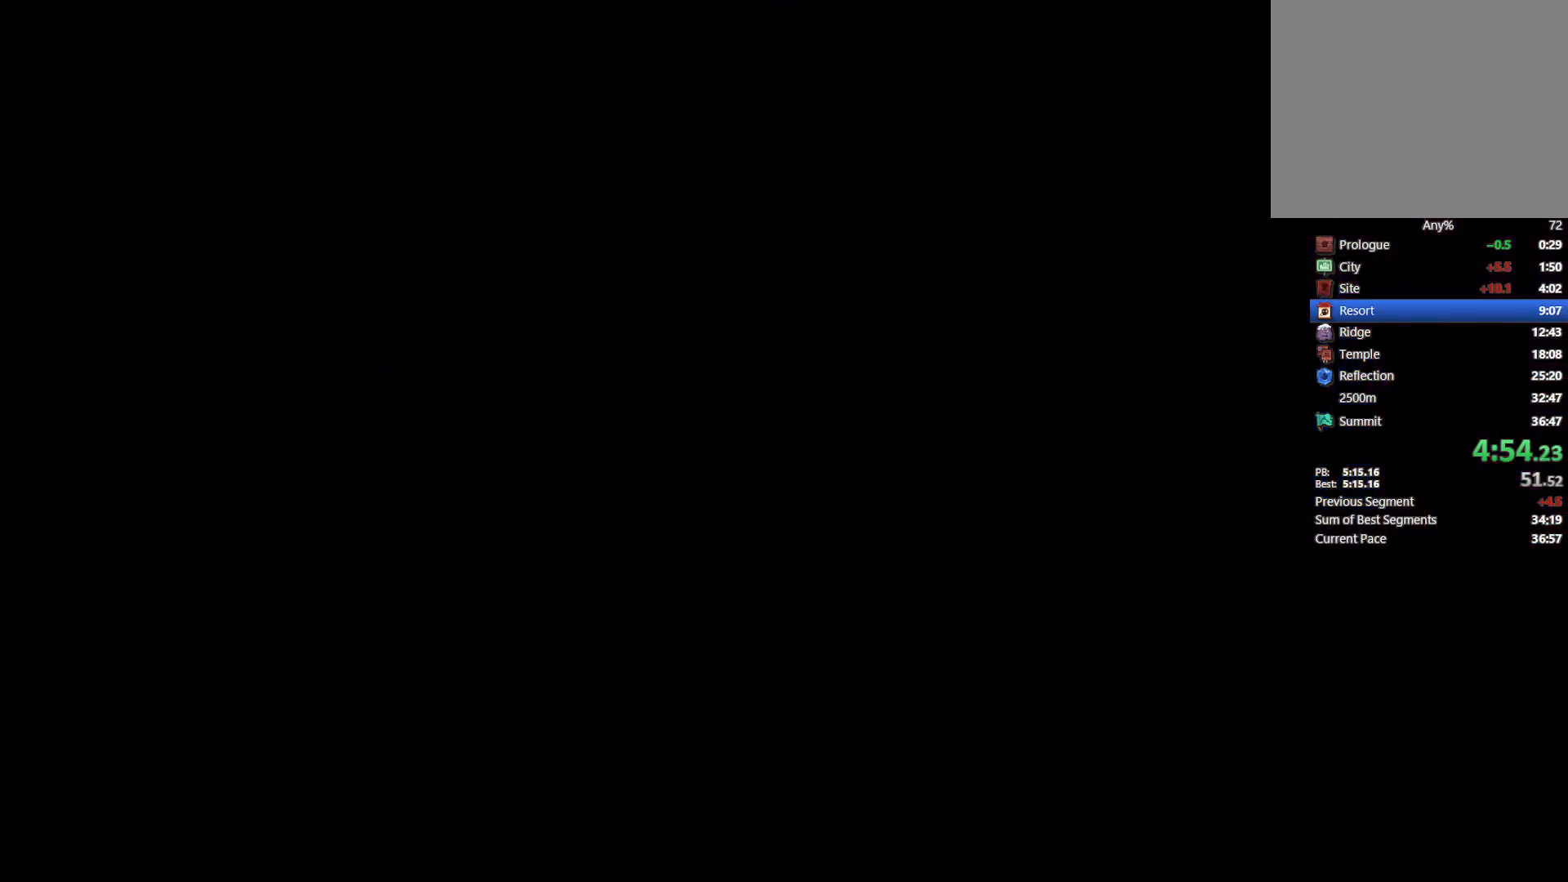
{"buttons": ["DPAD_DOWN", "DPAD_RIGHT"], "left_stick": "center", "events": [[117, "DPAD_DOWN", "down"]]}
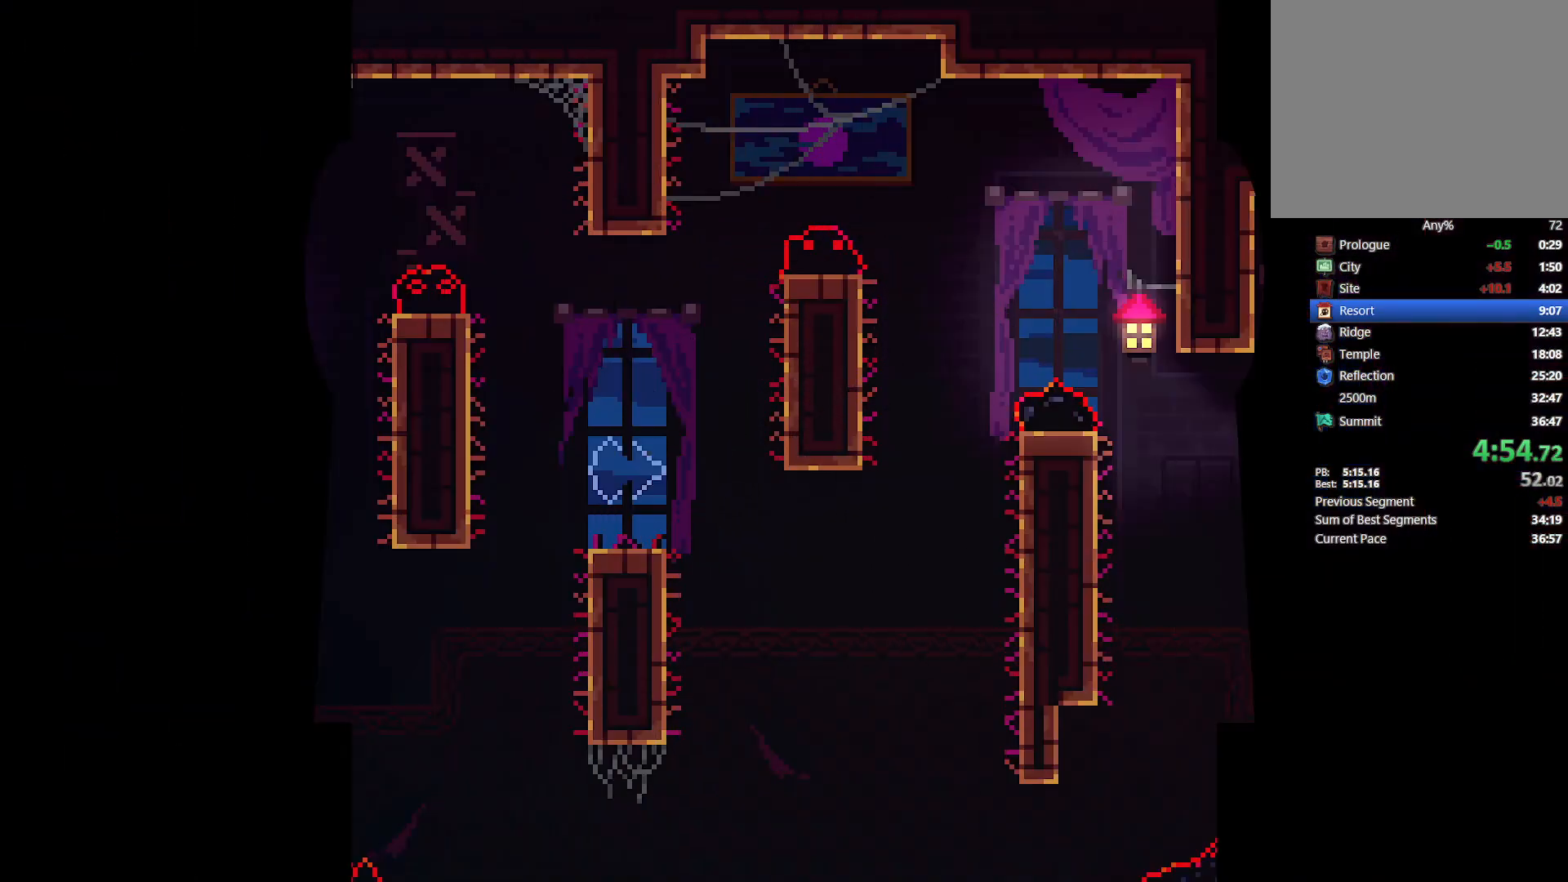
{"buttons": [], "left_stick": "center", "events": [[250, "SQUARE", "down"], [333, "SQUARE", "up"], [433, "CROSS", "down"], [467, "CROSS", "up"], [467, "DPAD_DOWN", "up"], [467, "DPAD_RIGHT", "up"]]}
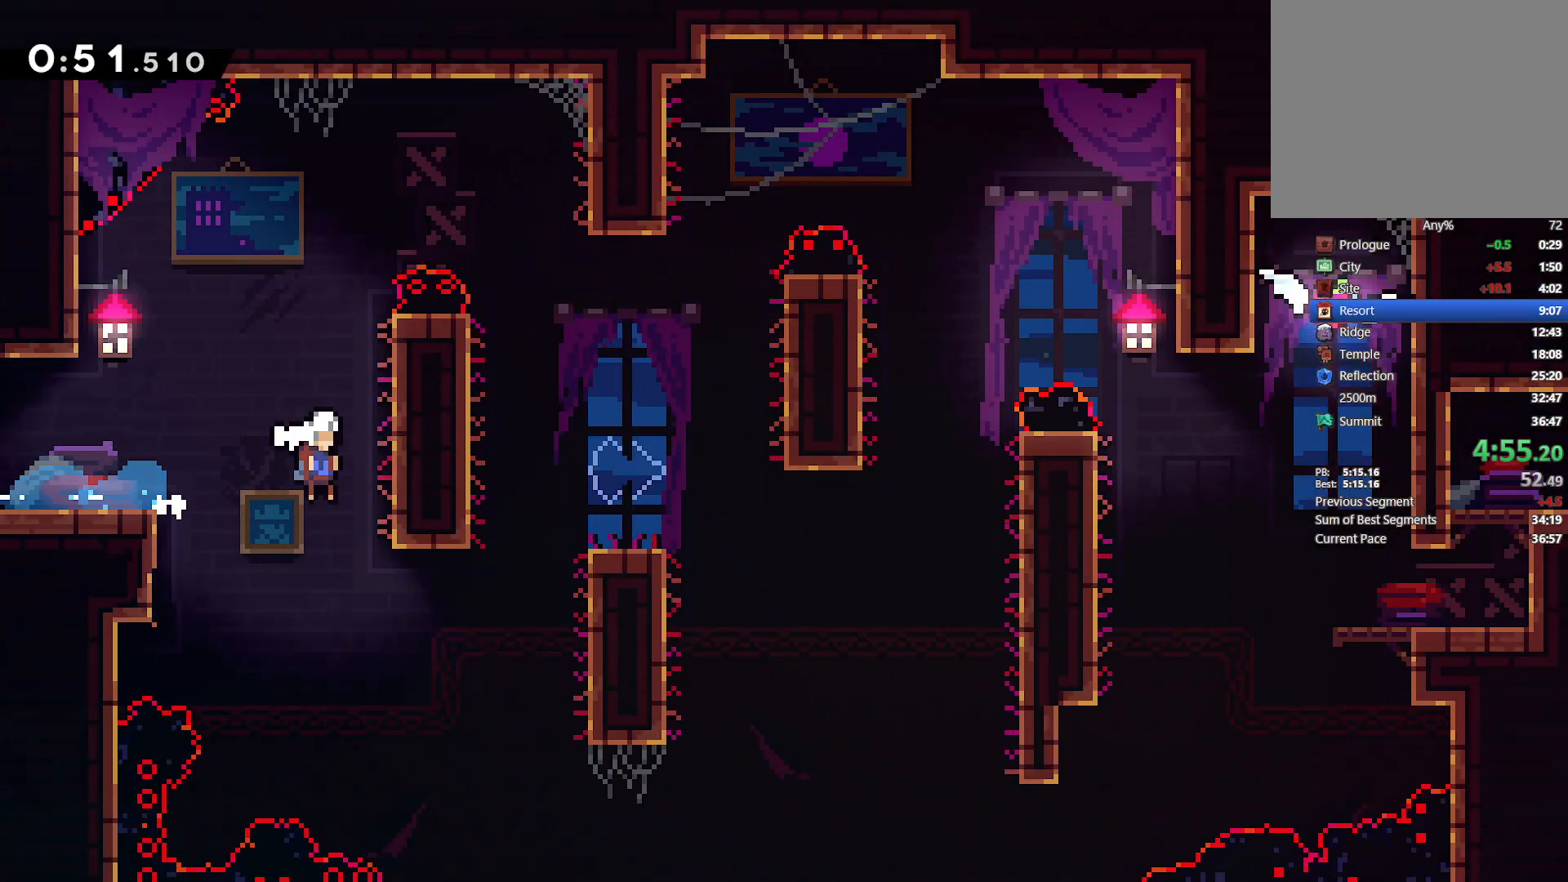
{"buttons": ["L2", "DPAD_RIGHT"], "left_stick": "center", "events": [[233, "DPAD_RIGHT", "down"], [250, "SQUARE", "down"], [433, "L2", "down"], [433, "SQUARE", "up"]]}
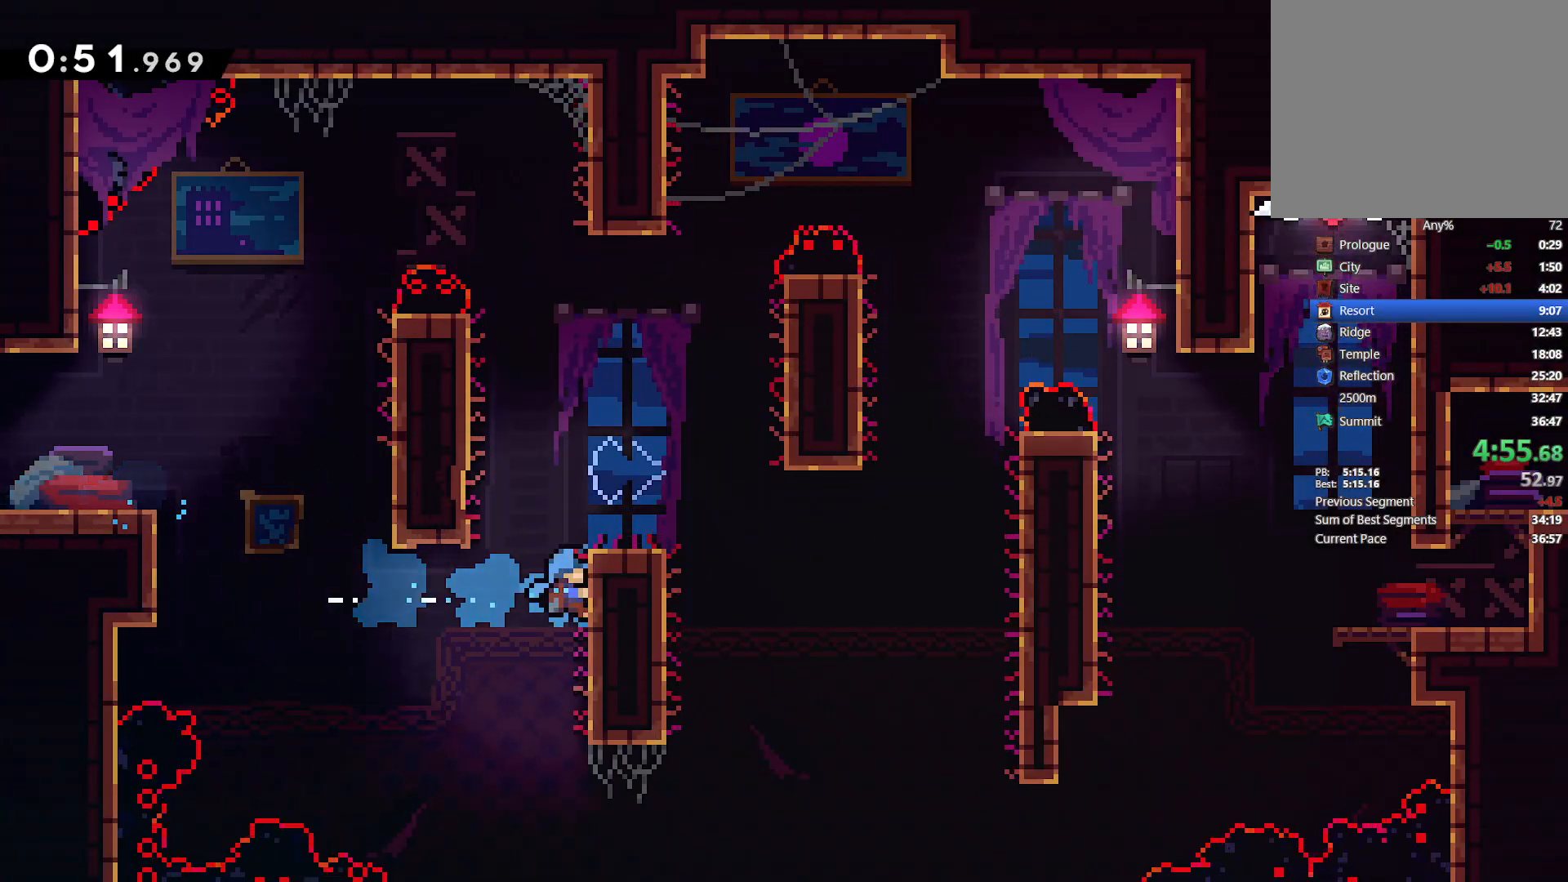
{"buttons": ["CROSS", "DPAD_LEFT"], "left_stick": "center", "events": [[17, "DPAD_UP", "down"], [33, "CROSS", "down"], [117, "DPAD_UP", "up"], [167, "CROSS", "up"], [267, "L2", "up"], [283, "DPAD_RIGHT", "up"], [383, "DPAD_LEFT", "down"], [417, "CROSS", "down"]]}
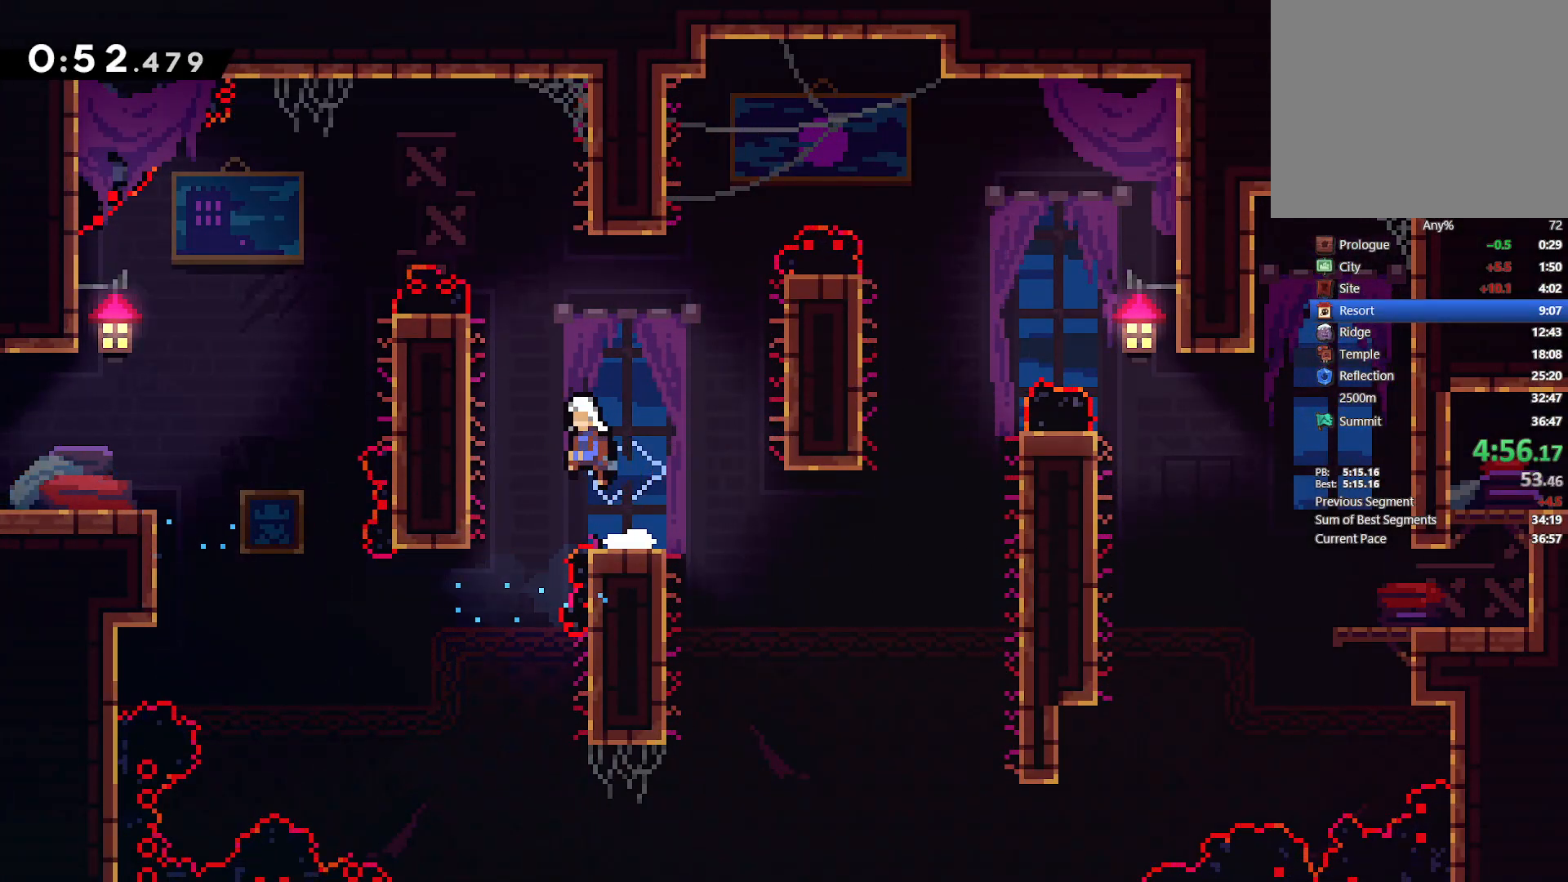
{"buttons": ["CROSS", "L2", "DPAD_RIGHT"], "left_stick": "center", "events": [[33, "CROSS", "up"], [67, "DPAD_DOWN", "down"], [83, "DPAD_LEFT", "up"], [117, "SQUARE", "down"], [133, "DPAD_RIGHT", "down"], [217, "SQUARE", "up"], [300, "CROSS", "down"], [333, "L2", "down"], [367, "DPAD_DOWN", "up"]]}
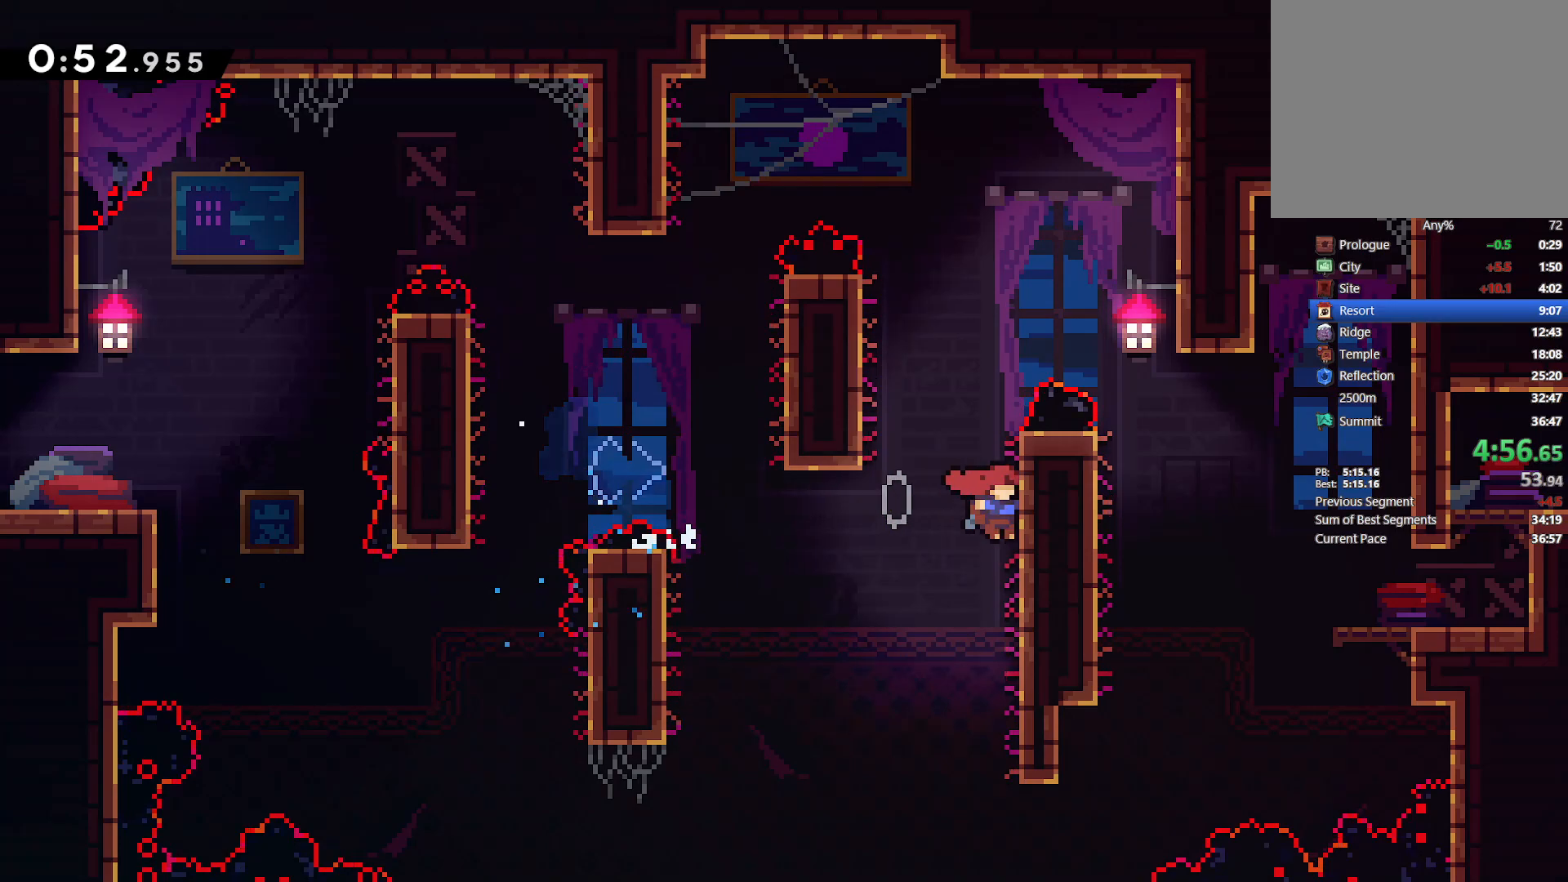
{"buttons": ["CROSS", "L2", "DPAD_UP", "DPAD_RIGHT"], "left_stick": "center", "events": [[50, "CROSS", "up"], [133, "DPAD_UP", "down"], [500, "CROSS", "down"]]}
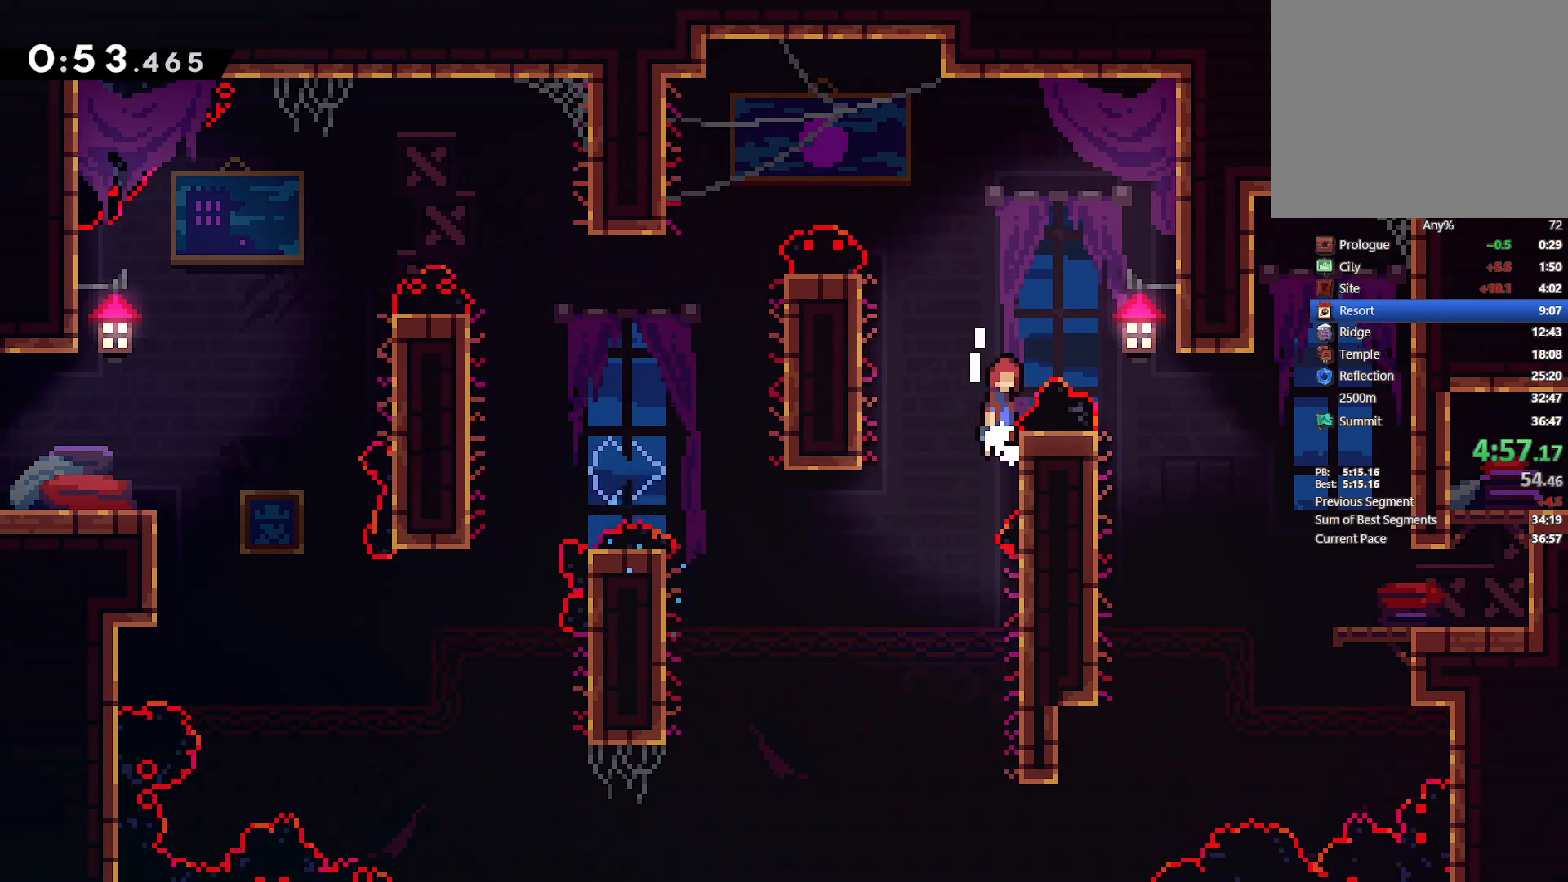
{"buttons": ["DPAD_RIGHT"], "left_stick": "center", "events": [[50, "DPAD_UP", "up"], [167, "L2", "up"], [200, "CROSS", "up"]]}
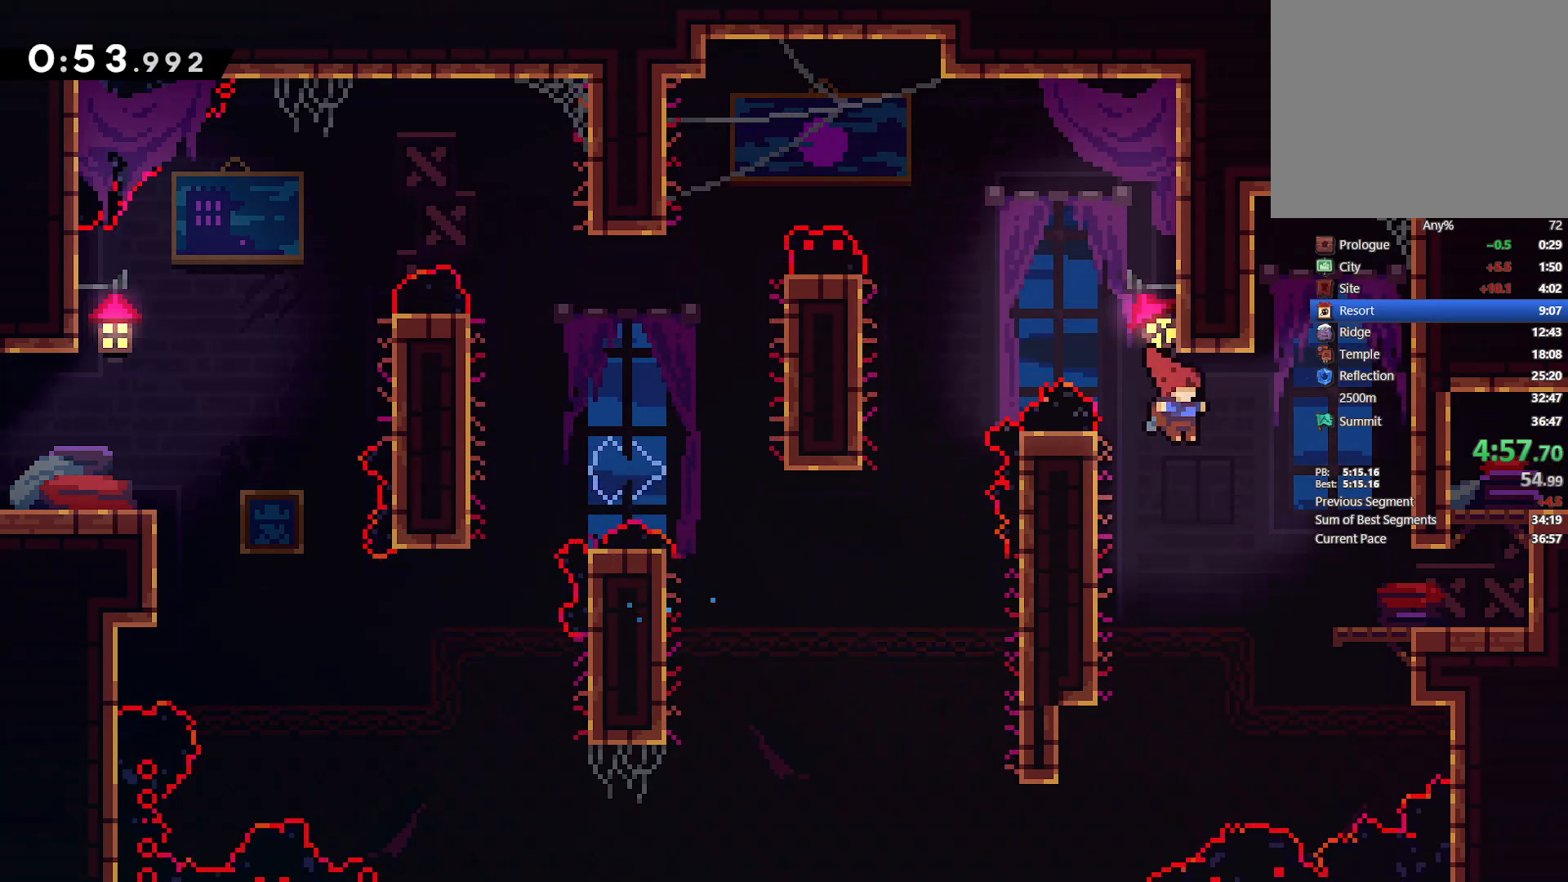
{"buttons": ["DPAD_RIGHT"], "left_stick": "center", "events": [[200, "SQUARE", "down"], [300, "SQUARE", "up"]]}
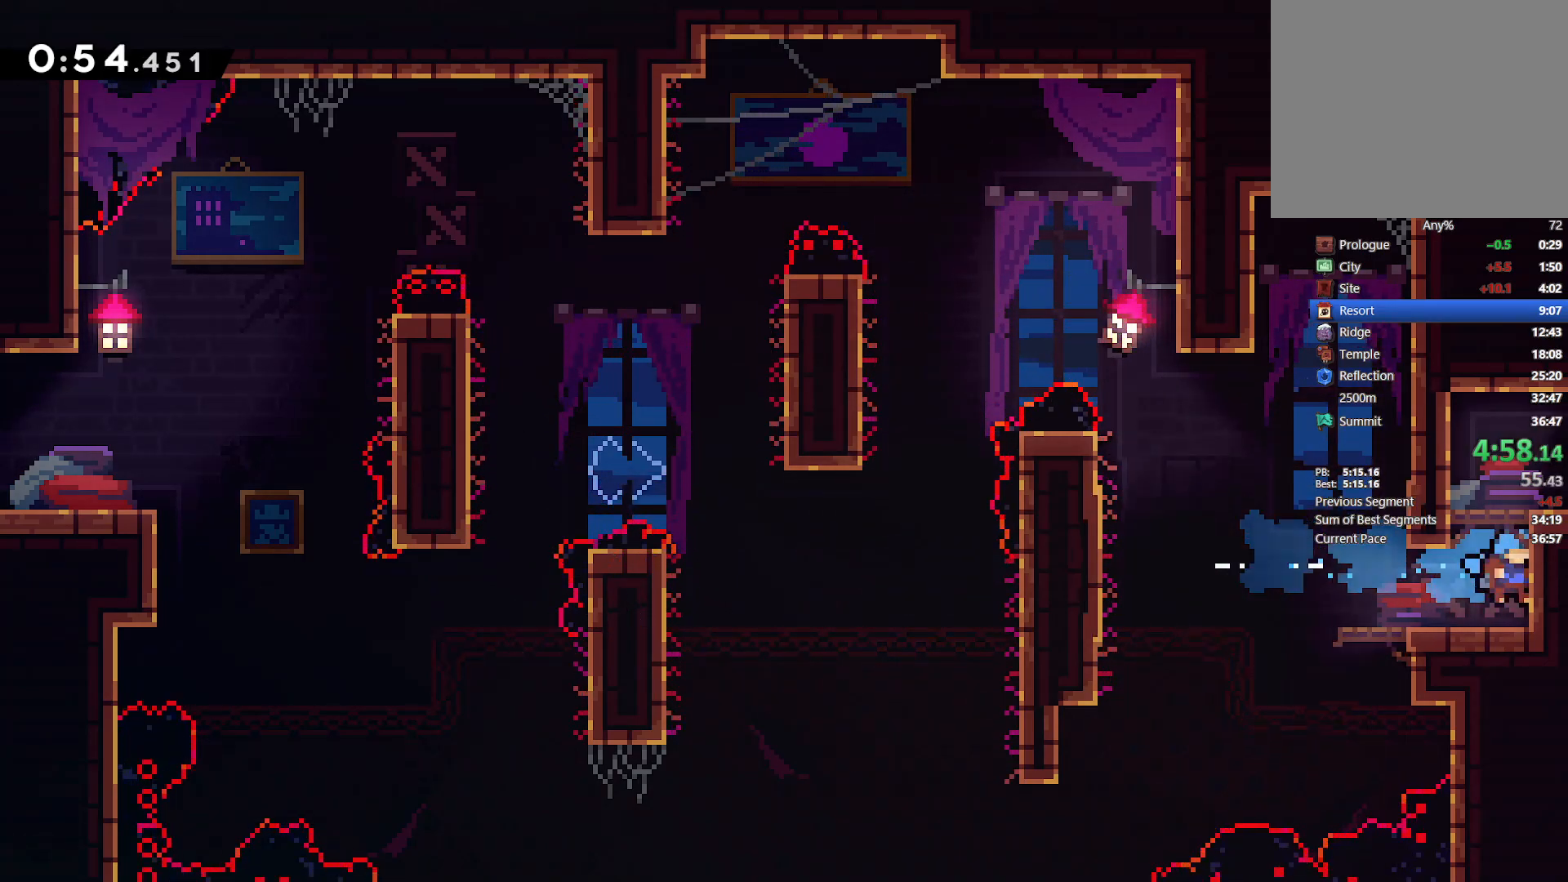
{"buttons": [], "left_stick": "center", "events": [[117, "CROSS", "down"], [150, "DPAD_UP", "down"], [183, "L2", "down"], [300, "CROSS", "up"], [417, "DPAD_UP", "up"], [433, "L2", "up"], [483, "DPAD_RIGHT", "up"]]}
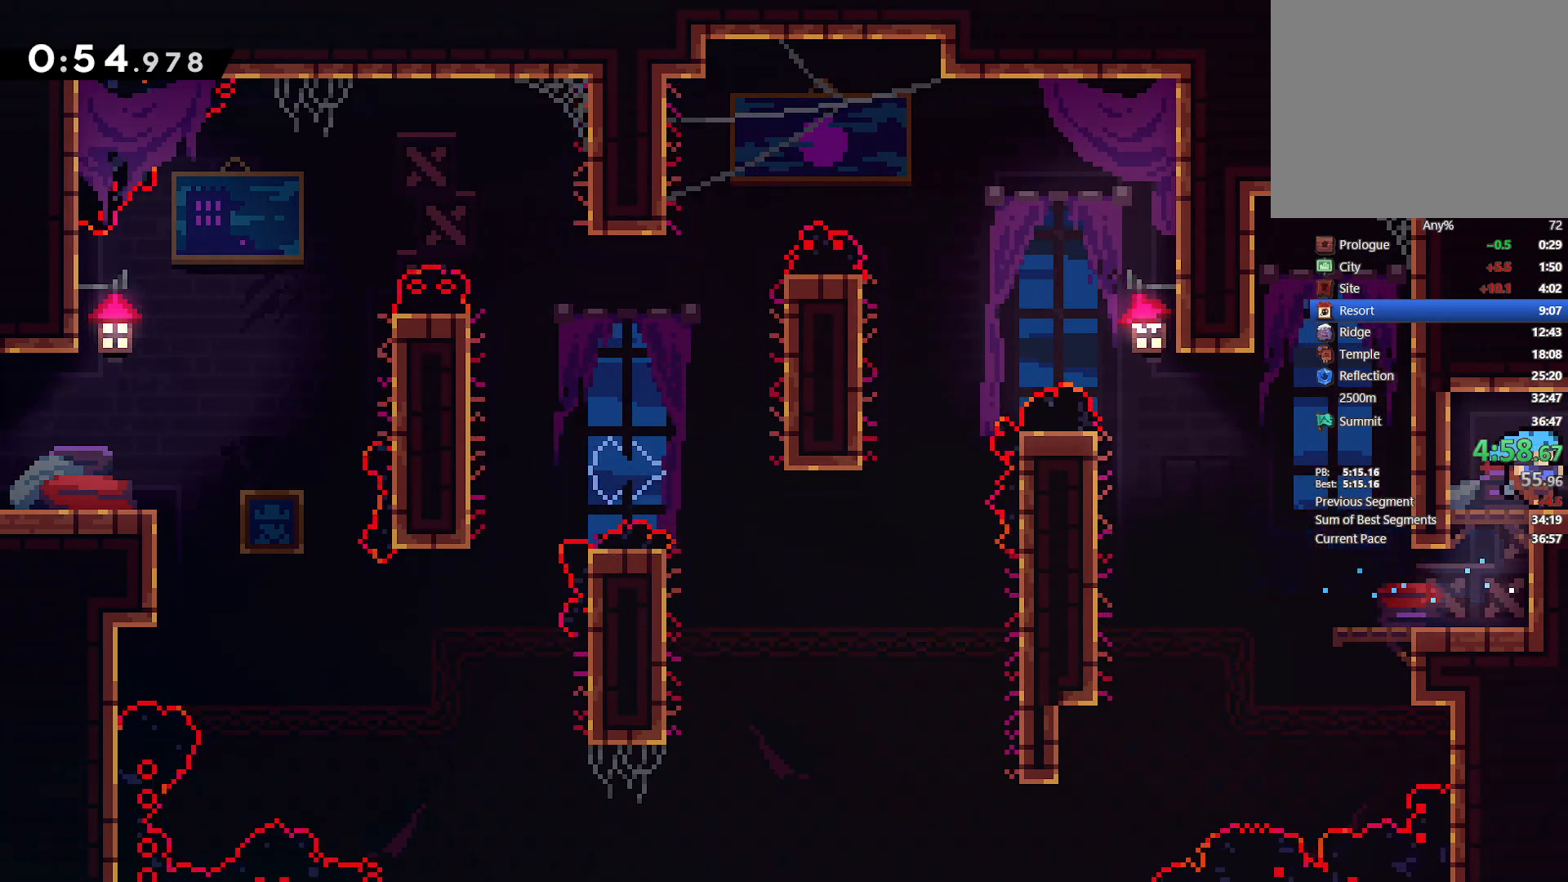
{"buttons": ["DPAD_UP", "DPAD_RIGHT"], "left_stick": "center", "events": [[100, "DPAD_RIGHT", "down"], [117, "DPAD_UP", "down"], [133, "TRIANGLE", "down"], [150, "DPAD_RIGHT", "up"], [183, "DPAD_RIGHT", "down"], [267, "TRIANGLE", "up"]]}
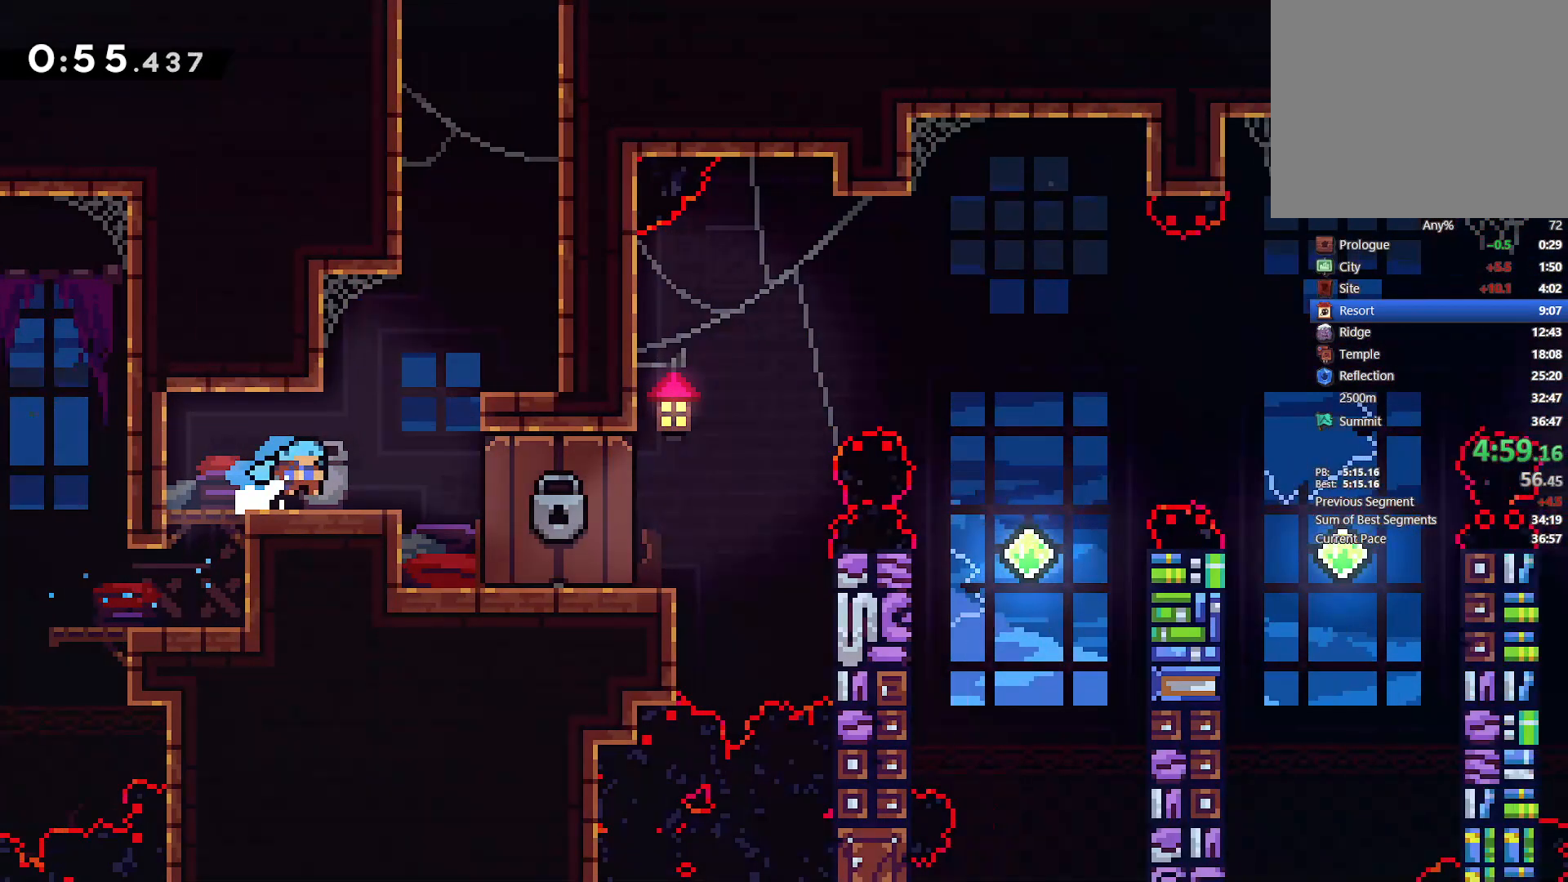
{"buttons": ["DPAD_UP", "DPAD_RIGHT"], "left_stick": "center", "events": []}
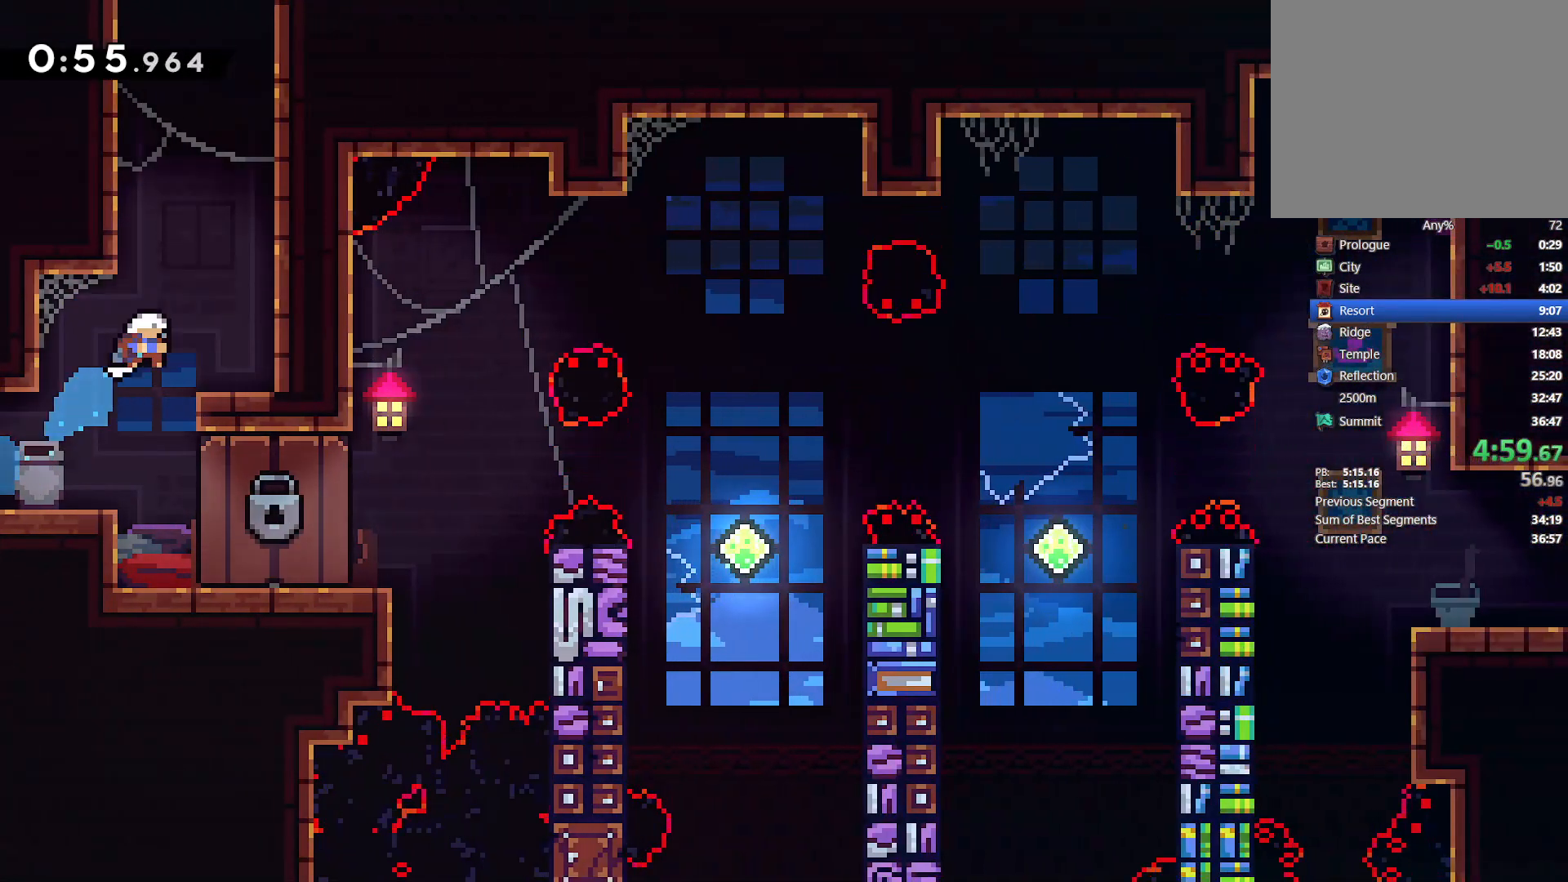
{"buttons": ["L2", "DPAD_UP", "DPAD_LEFT"], "left_stick": "center", "events": [[33, "DPAD_RIGHT", "up"], [83, "SQUARE", "down"], [183, "L2", "down"], [217, "DPAD_LEFT", "down"], [250, "SQUARE", "up"], [317, "CROSS", "down"], [467, "CROSS", "up"]]}
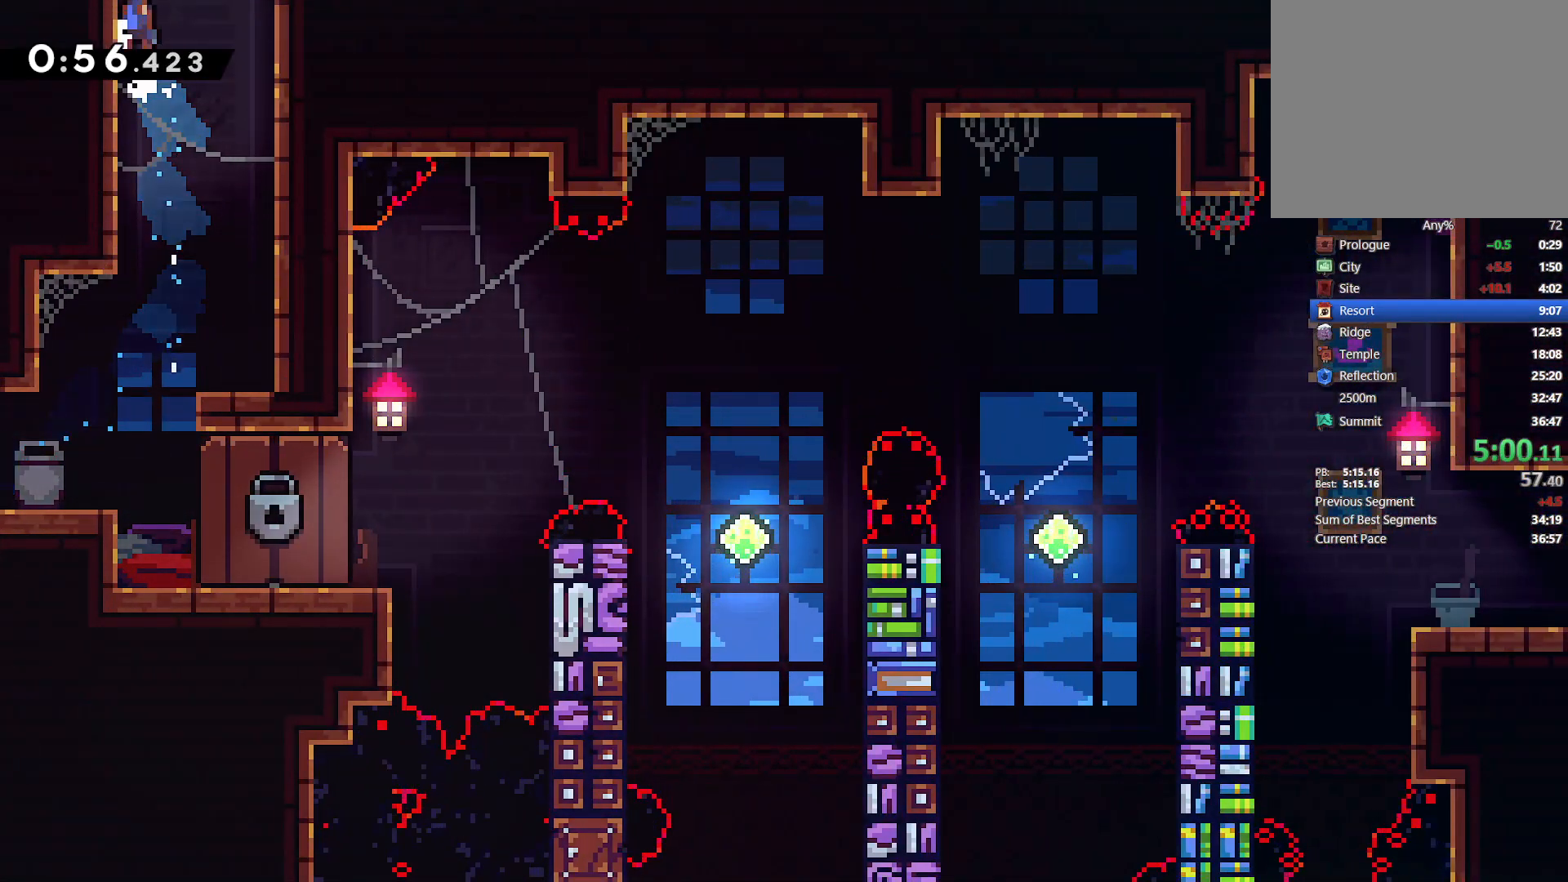
{"buttons": ["L2", "DPAD_LEFT"], "left_stick": "center", "events": [[17, "CROSS", "down"], [117, "CROSS", "up"], [183, "CROSS", "down"], [183, "DPAD_UP", "up"], [317, "CROSS", "up"], [367, "CROSS", "down"], [483, "CROSS", "up"]]}
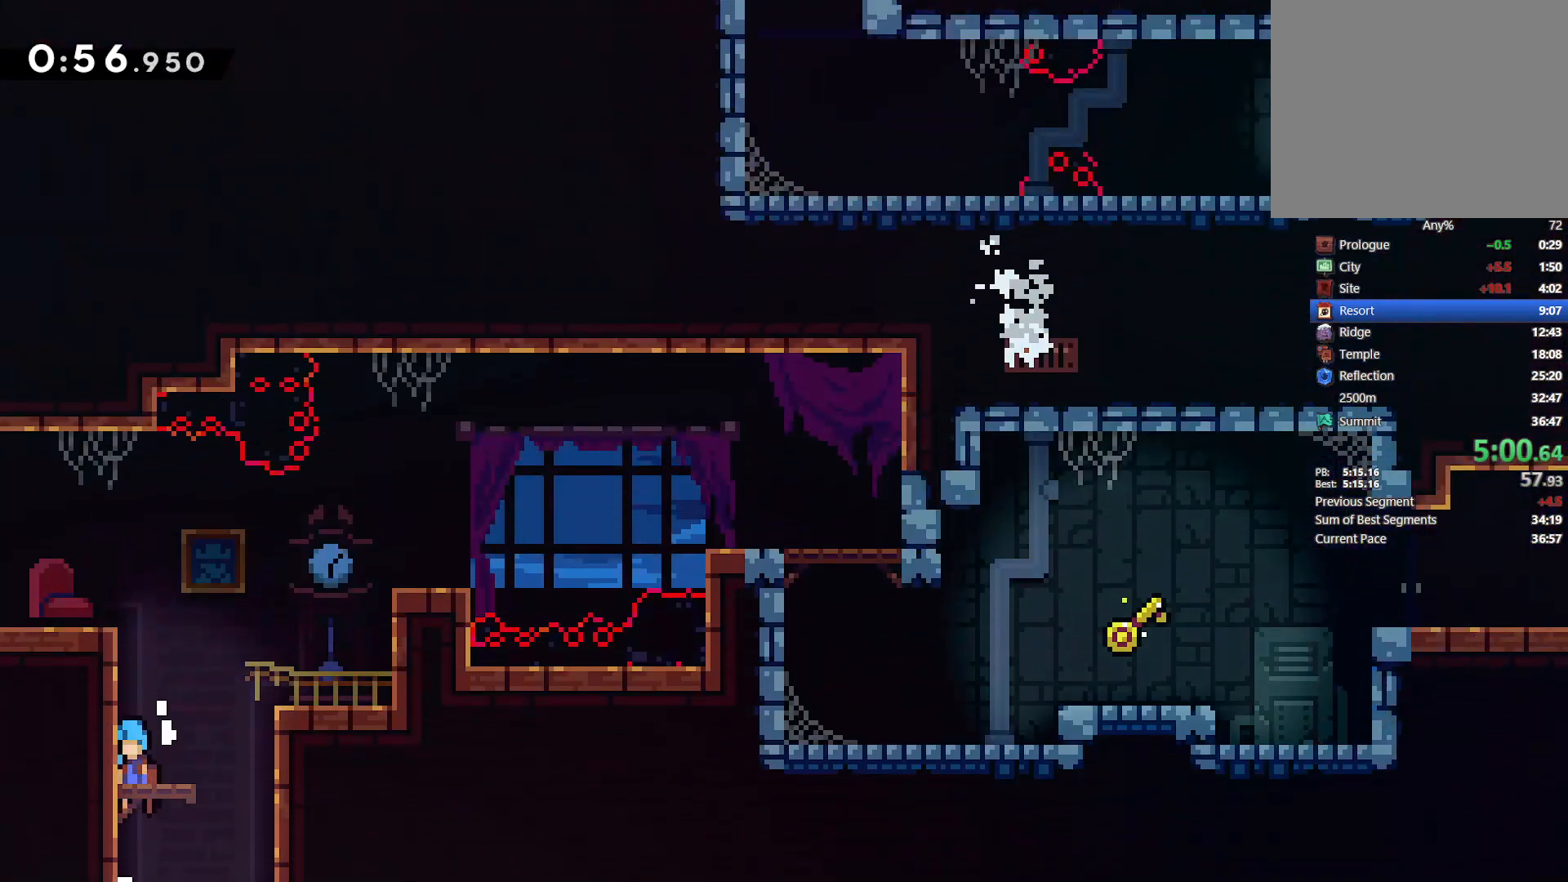
{"buttons": ["L2", "DPAD_LEFT"], "left_stick": "center", "events": []}
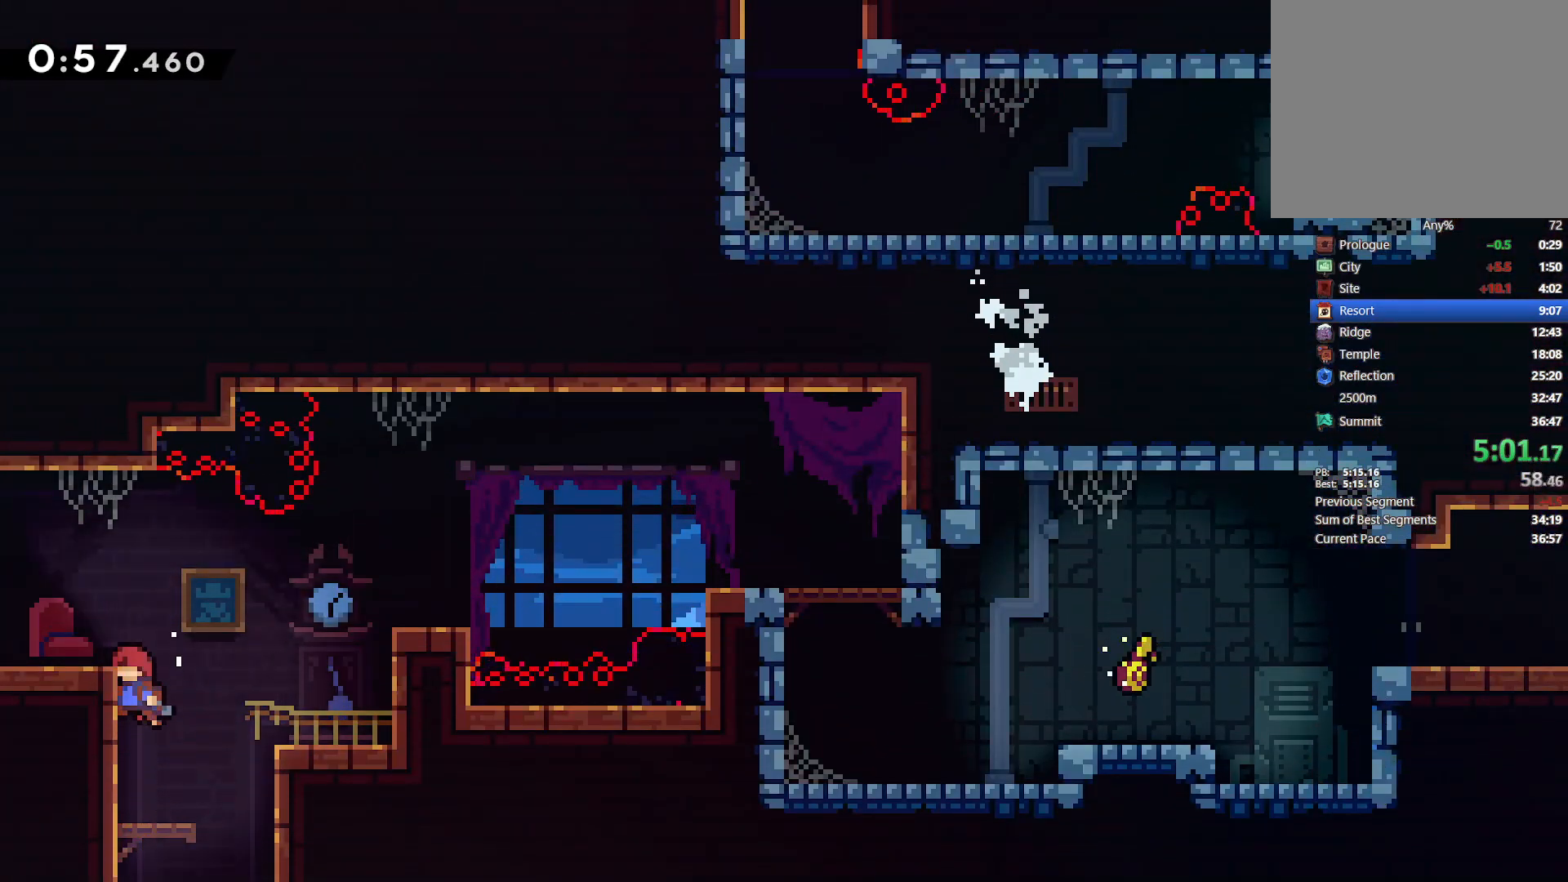
{"buttons": ["SQUARE", "DPAD_LEFT"], "left_stick": "center", "events": [[17, "CROSS", "down"], [133, "CROSS", "up"], [167, "L2", "up"], [417, "SQUARE", "down"]]}
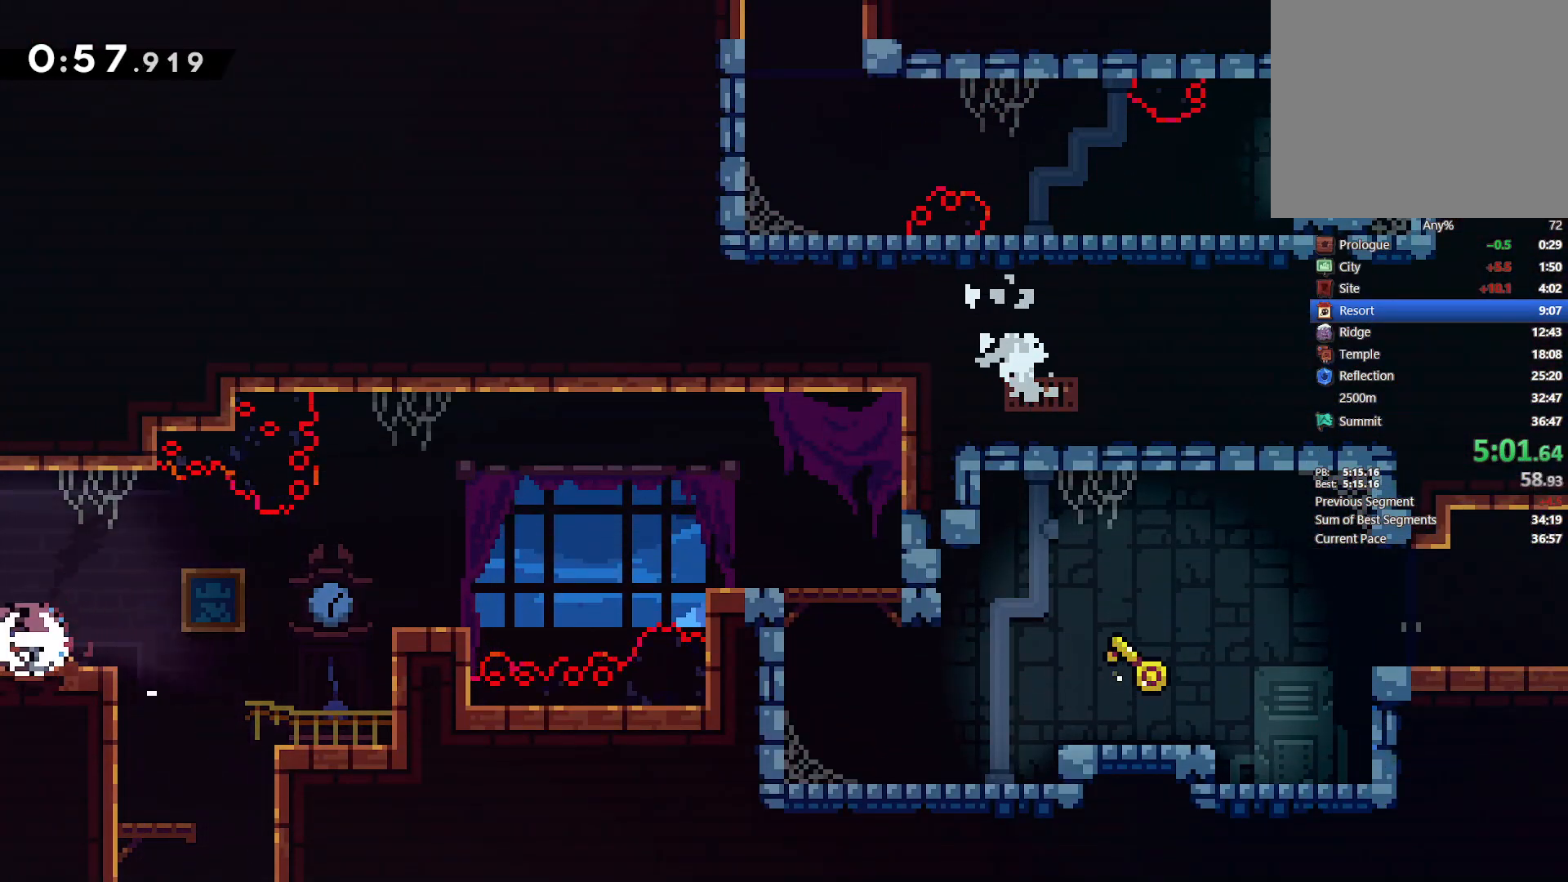
{"buttons": ["DPAD_LEFT"], "left_stick": "center", "events": [[17, "SQUARE", "up"]]}
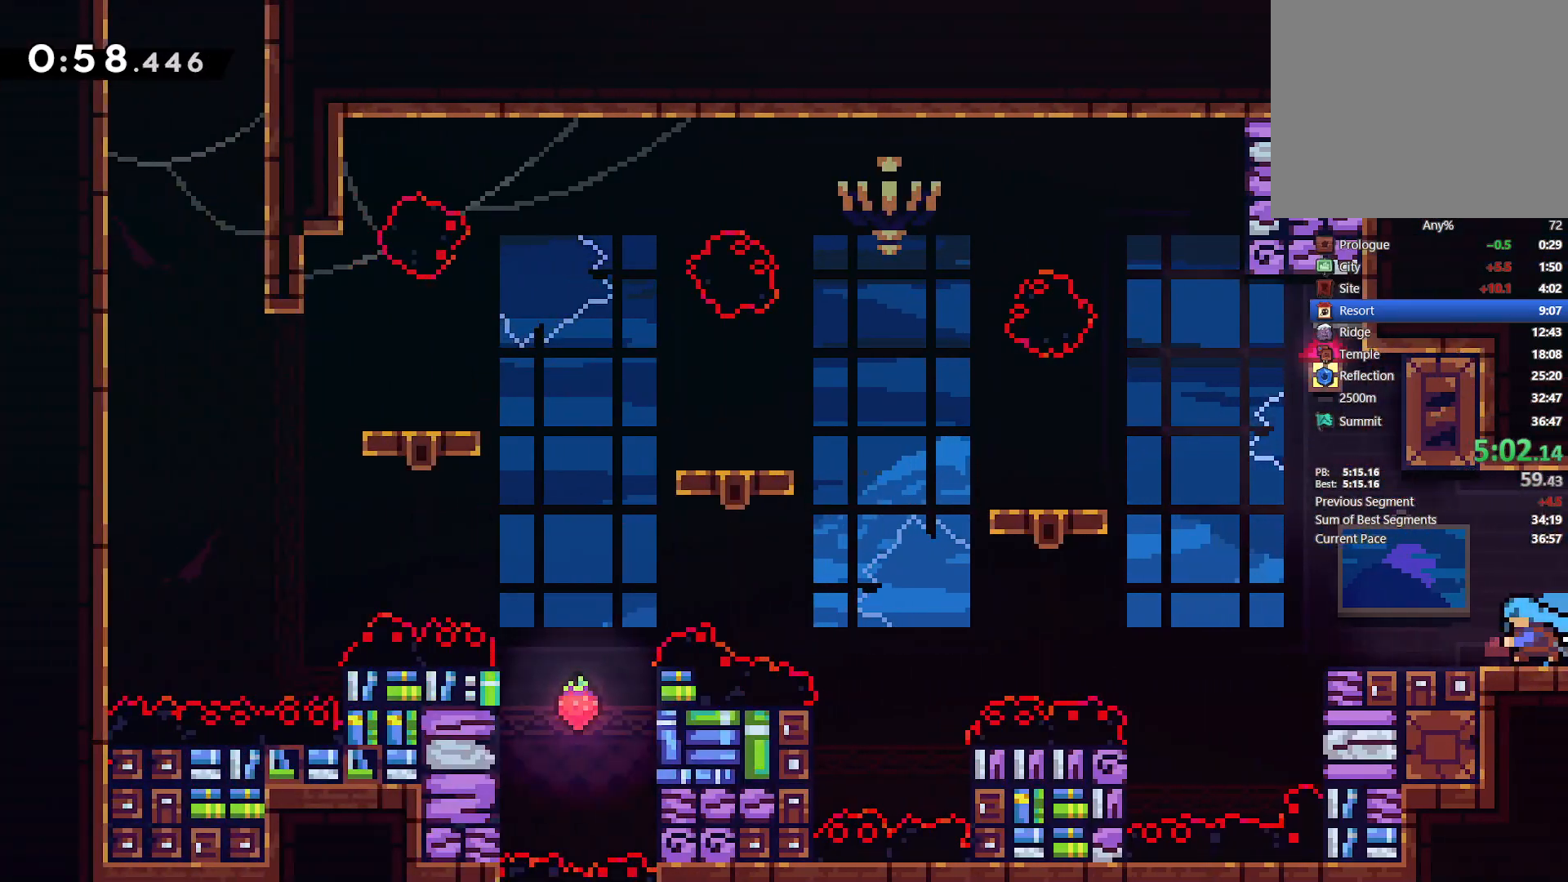
{"buttons": ["SQUARE", "DPAD_LEFT"], "left_stick": "center", "events": [[150, "CROSS", "down"], [367, "CROSS", "up"], [467, "SQUARE", "down"]]}
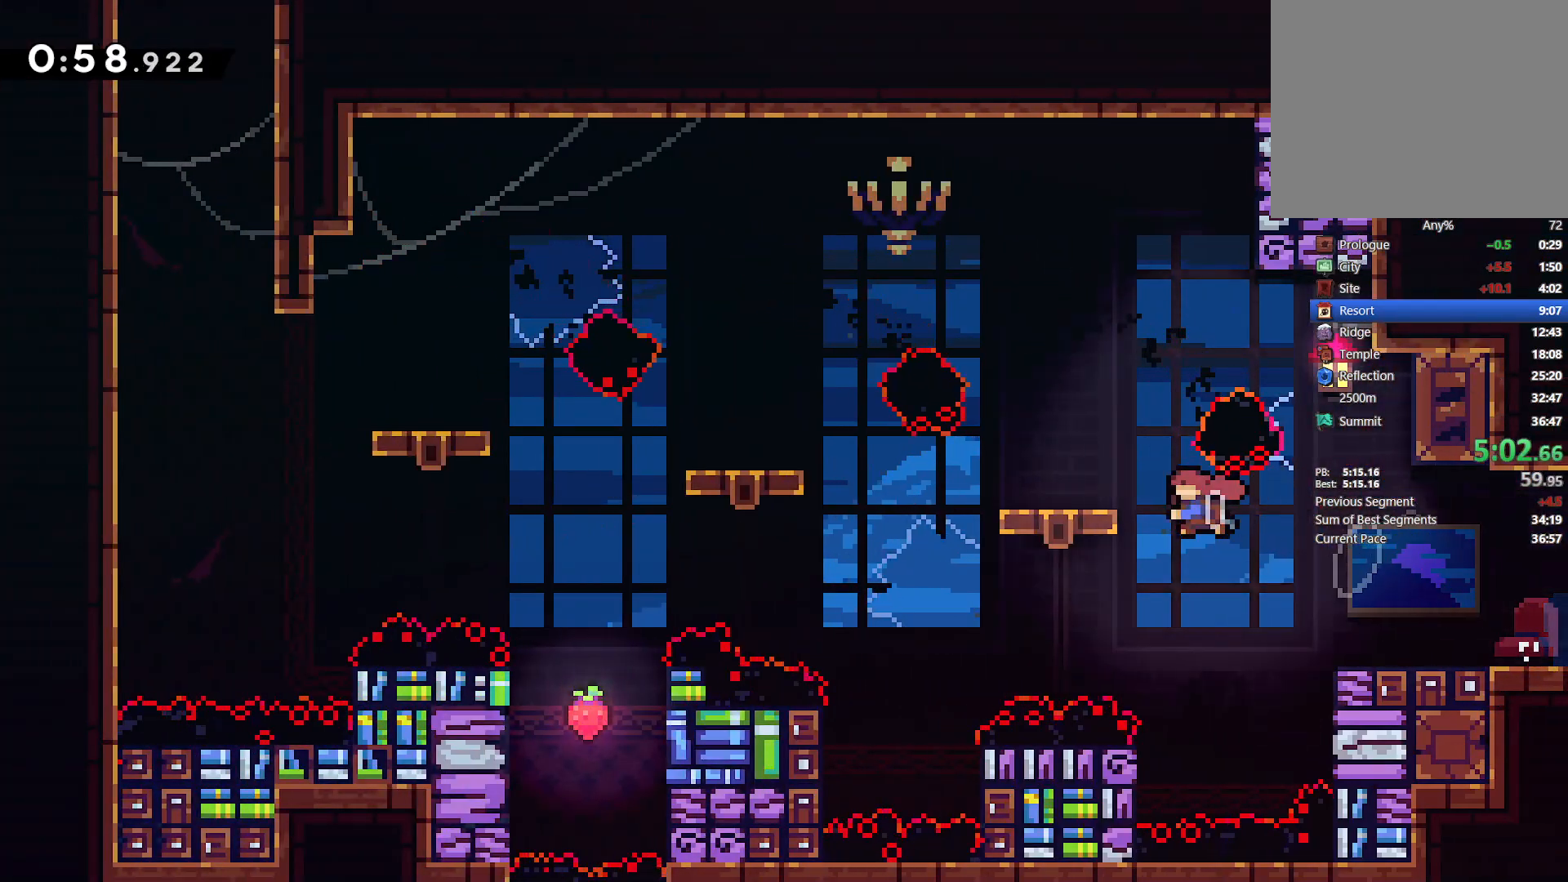
{"buttons": ["DPAD_DOWN", "DPAD_LEFT"], "left_stick": "center", "events": [[83, "SQUARE", "up"], [150, "CROSS", "down"], [267, "CROSS", "up"], [267, "DPAD_DOWN", "down"], [350, "SQUARE", "down"], [450, "SQUARE", "up"]]}
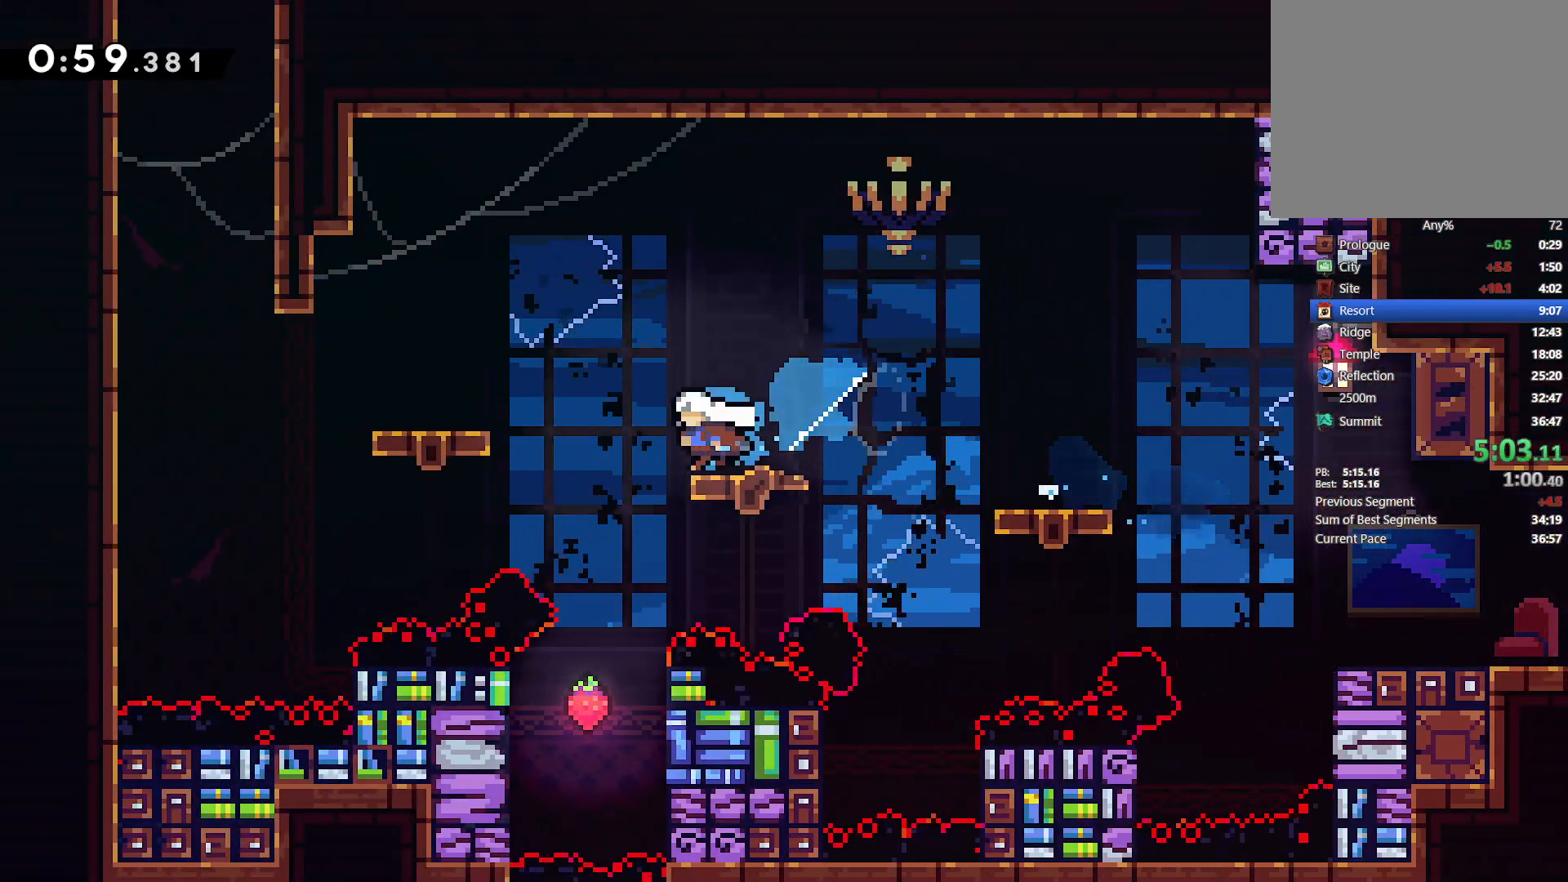
{"buttons": ["DPAD_UP", "DPAD_RIGHT"], "left_stick": "center", "events": [[33, "CROSS", "down"], [33, "DPAD_DOWN", "up"], [250, "CROSS", "up"], [333, "DPAD_UP", "down"], [350, "SQUARE", "down"], [367, "DPAD_LEFT", "up"], [467, "DPAD_RIGHT", "down"], [500, "SQUARE", "up"]]}
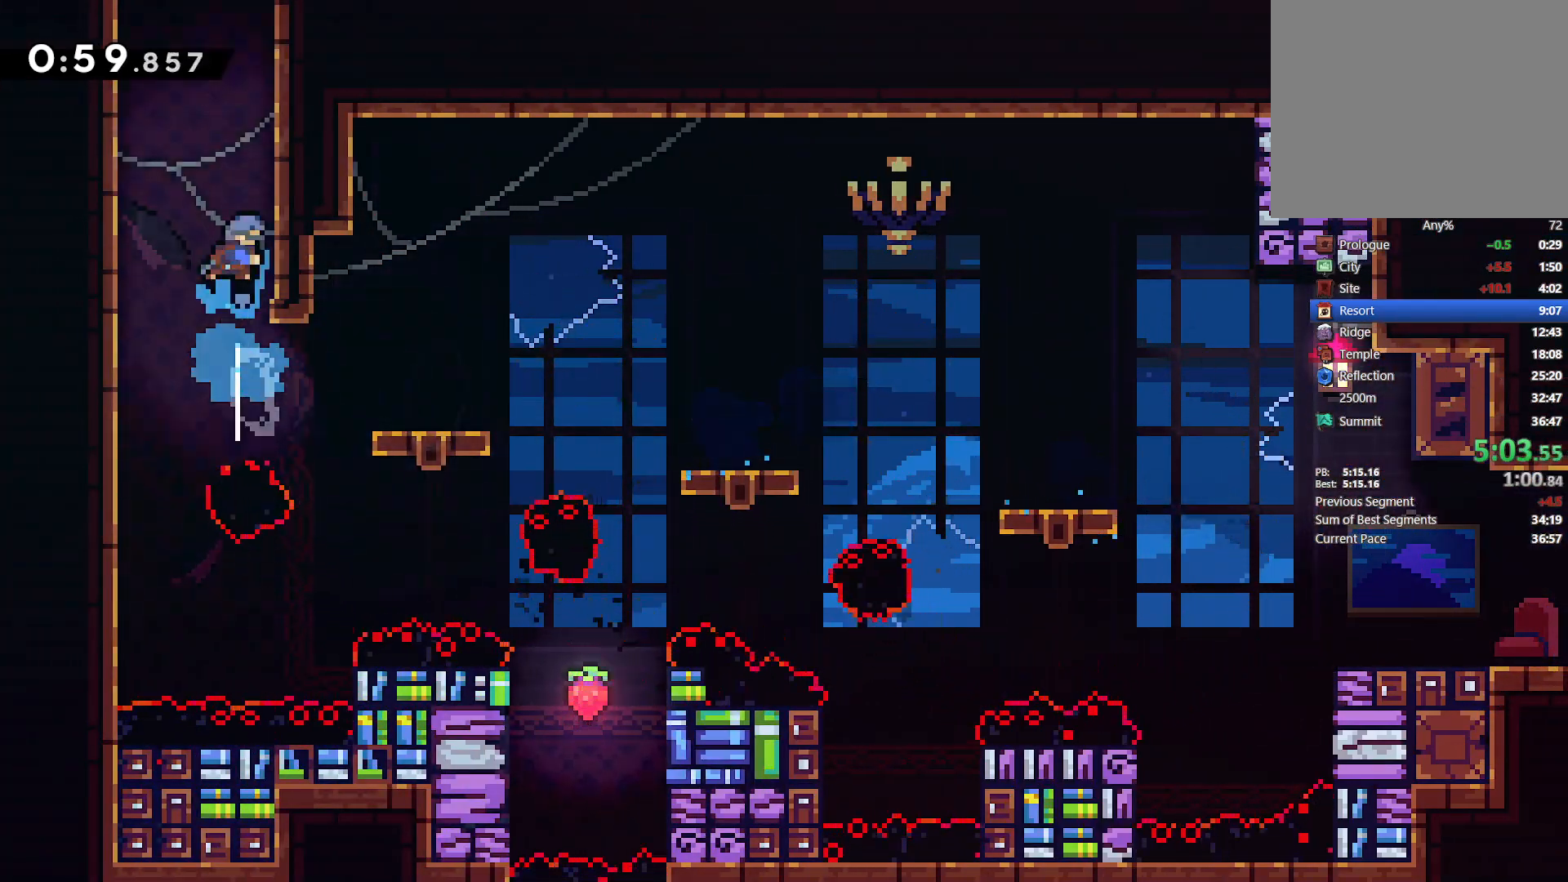
{"buttons": ["CROSS"], "left_stick": "center", "events": [[17, "L2", "down"], [117, "CROSS", "down"], [250, "CROSS", "up"], [300, "CROSS", "down"], [367, "DPAD_RIGHT", "up"], [433, "CROSS", "up"], [433, "DPAD_LEFT", "down"], [433, "DPAD_UP", "up"], [433, "L2", "up"], [450, "CROSS", "down"], [467, "DPAD_LEFT", "up"]]}